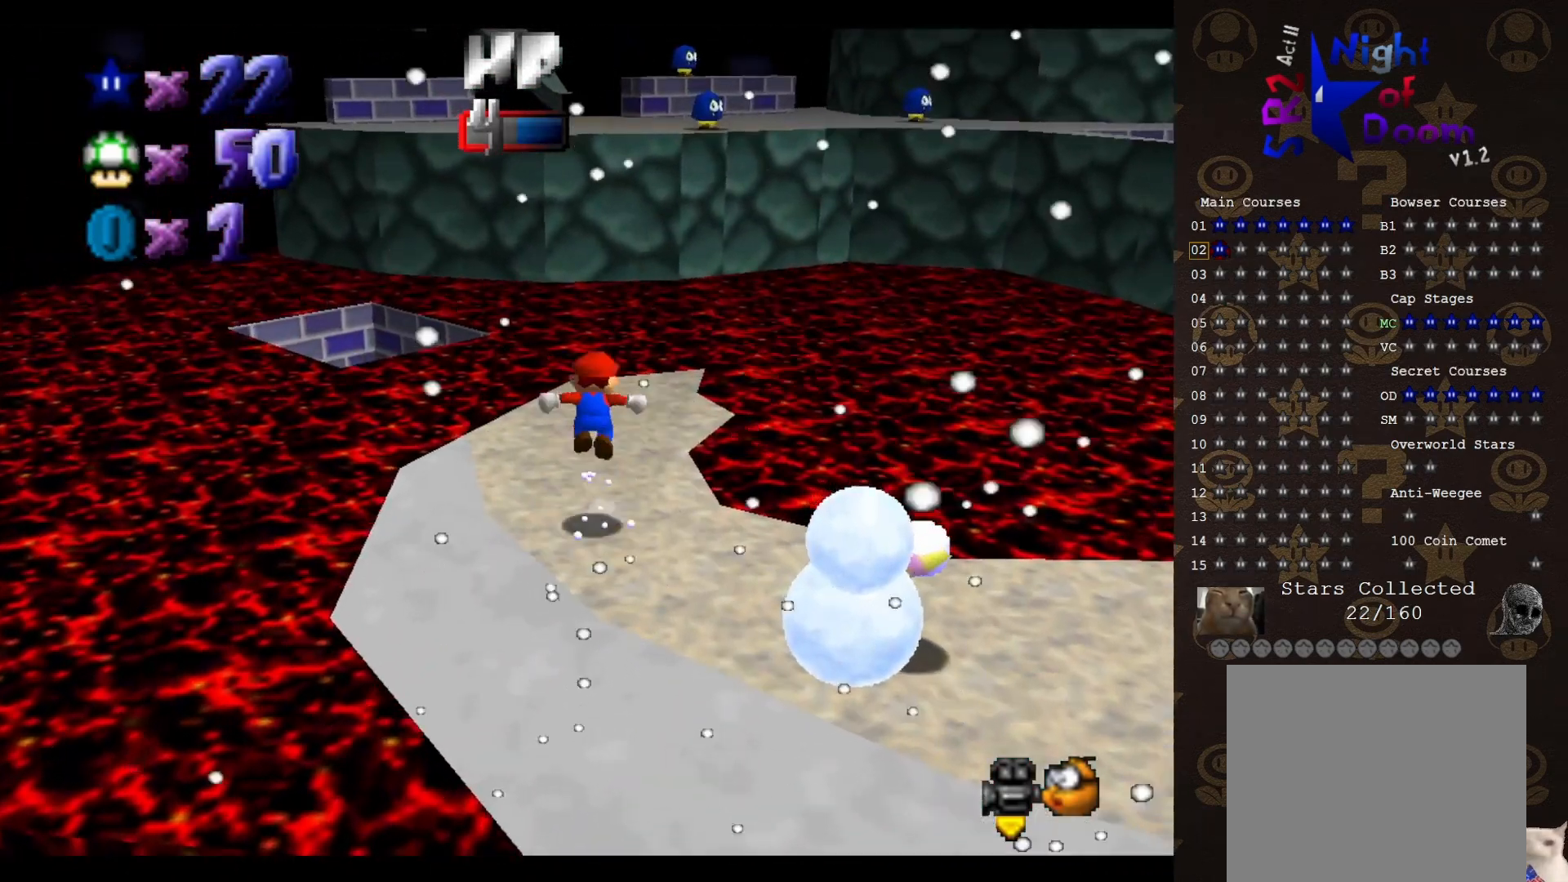
Gameplay with a controller (Nintendo layout); each line is a JSON object with the inputs held at the frame after it. "events" lists button and stick changes between this image and that frame as [ms after this image, input, new state], when the widget could be followed in between. Not read: L3 R1 R3 Z.
{"buttons": [], "left_stick": "up", "events": [[67, "A", "down"], [167, "A", "up"], [233, "left_stick", "up-right"], [350, "C_LEFT", "down"], [417, "C_LEFT", "up"], [417, "left_stick", "up"]]}
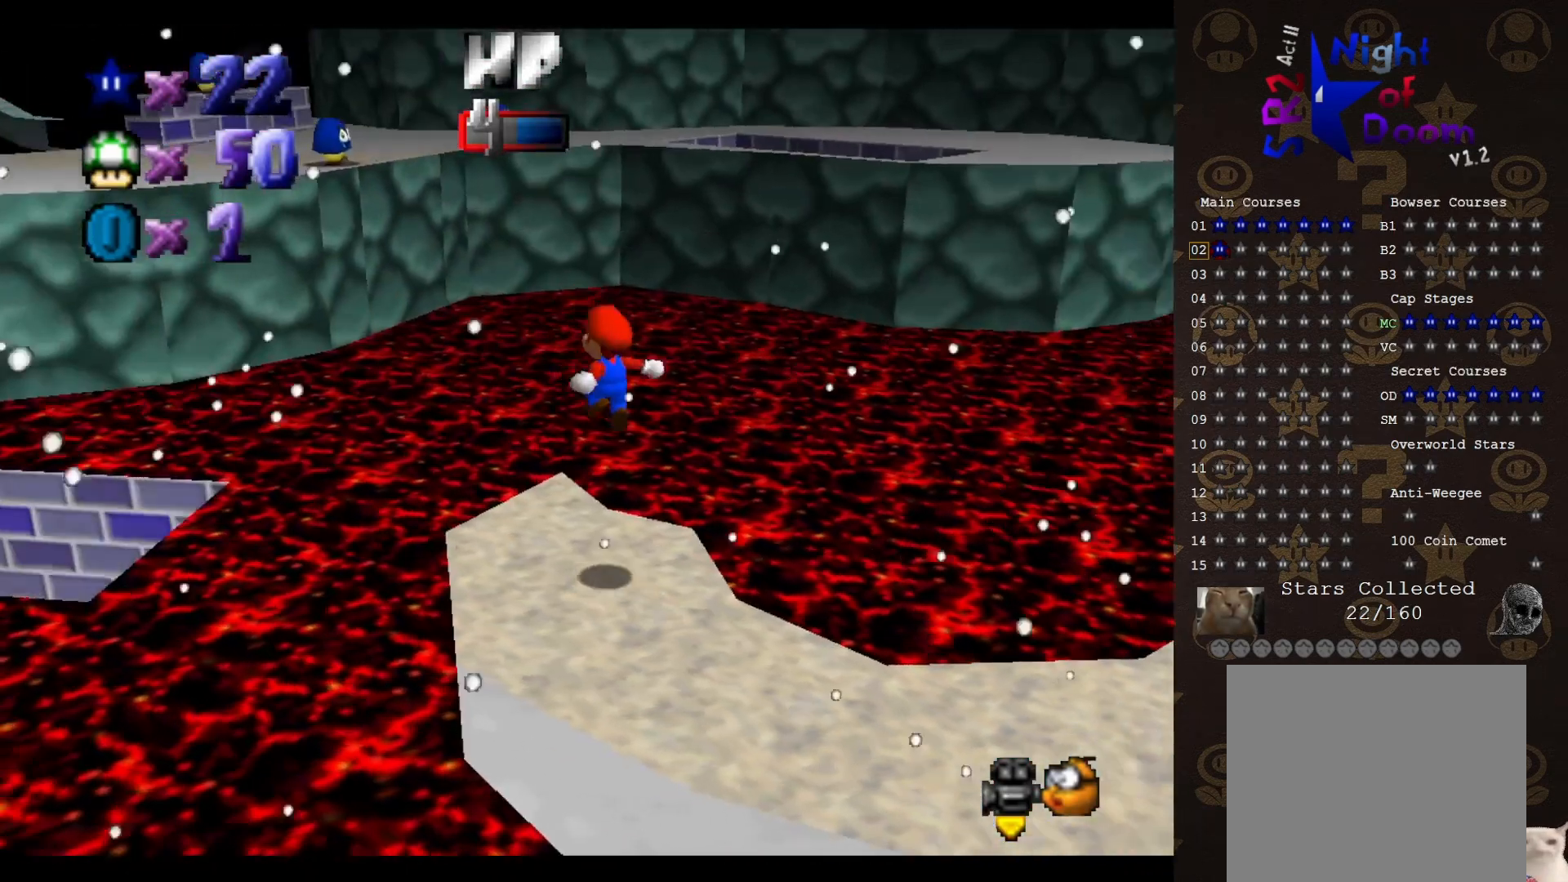
{"buttons": [], "left_stick": "up", "events": [[283, "A", "down"], [283, "B", "down"], [350, "A", "up"], [383, "B", "up"]]}
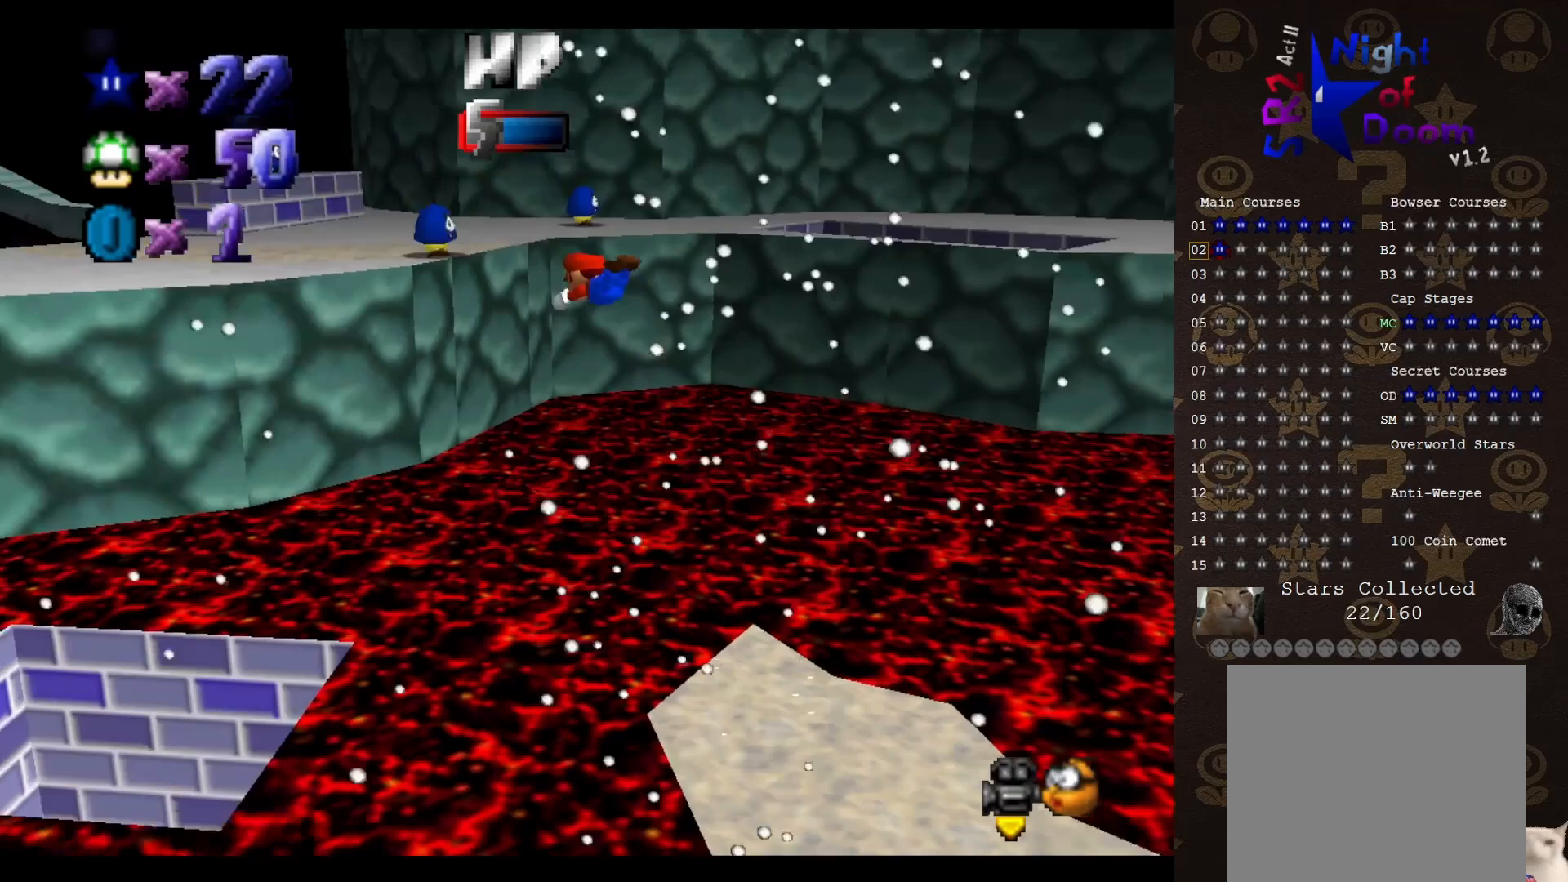
{"buttons": [], "left_stick": "up", "events": []}
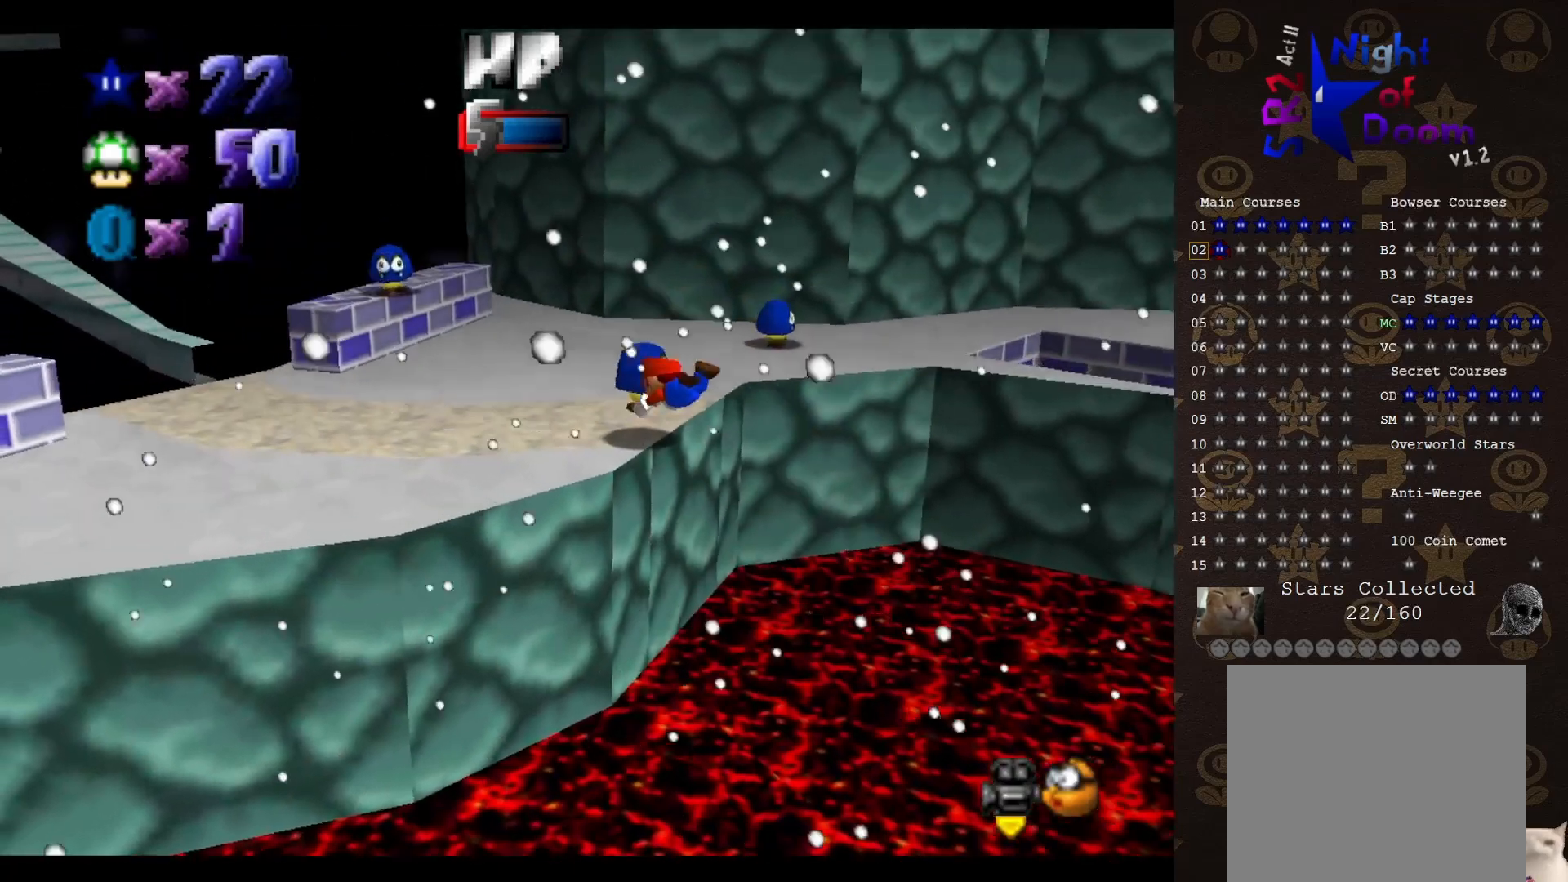
{"buttons": ["C_LEFT"], "left_stick": "up", "events": [[33, "left_stick", "up-left"], [250, "A", "down"], [283, "left_stick", "up"], [317, "A", "up"], [433, "C_LEFT", "down"]]}
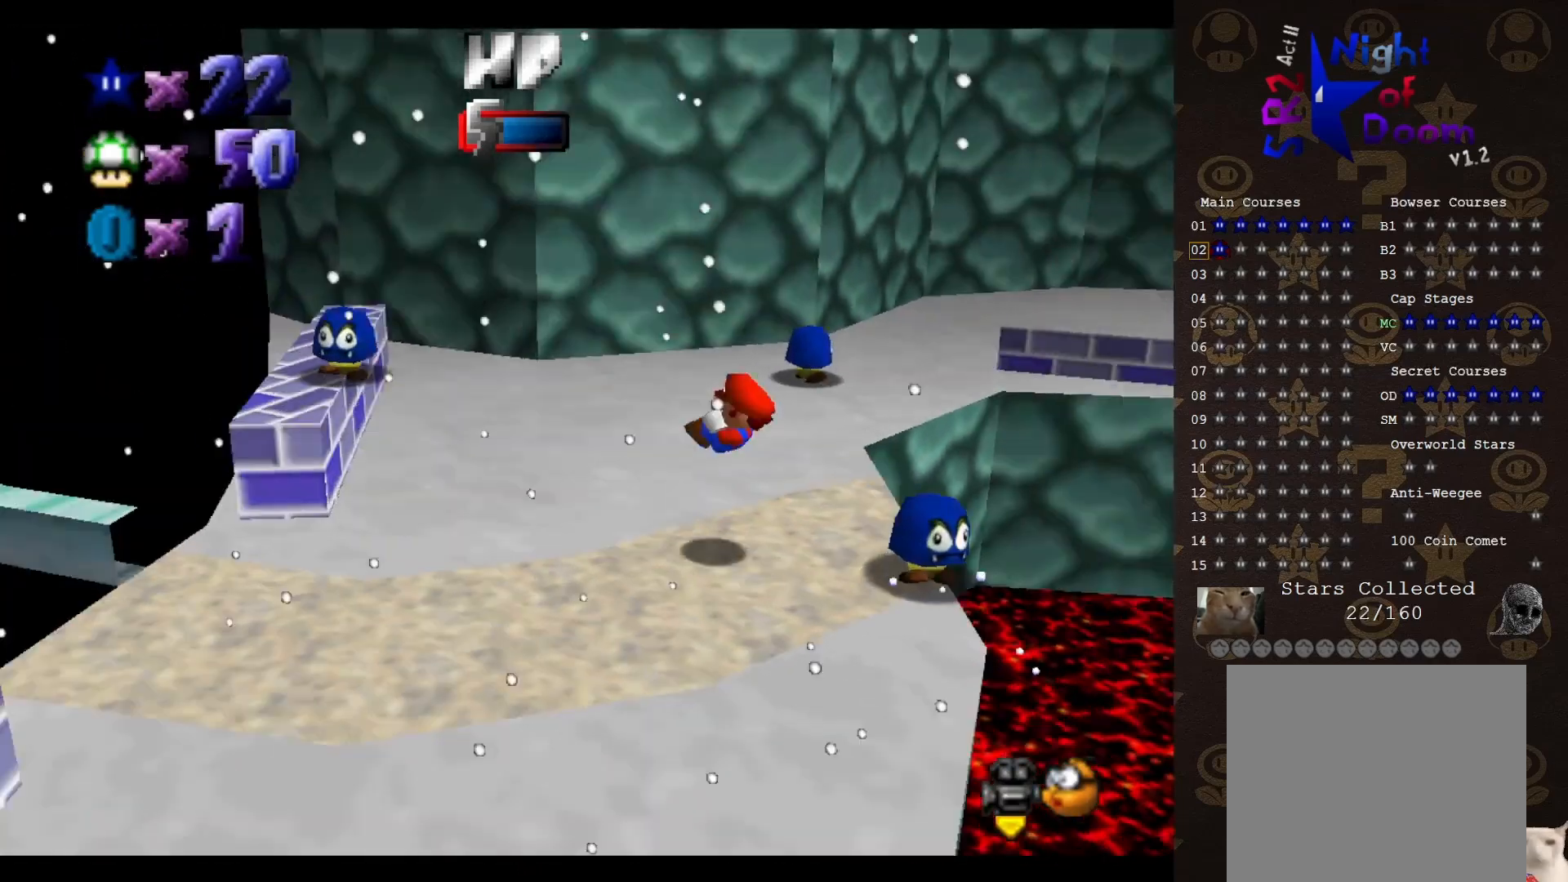
{"buttons": [], "left_stick": "up", "events": [[33, "C_LEFT", "up"]]}
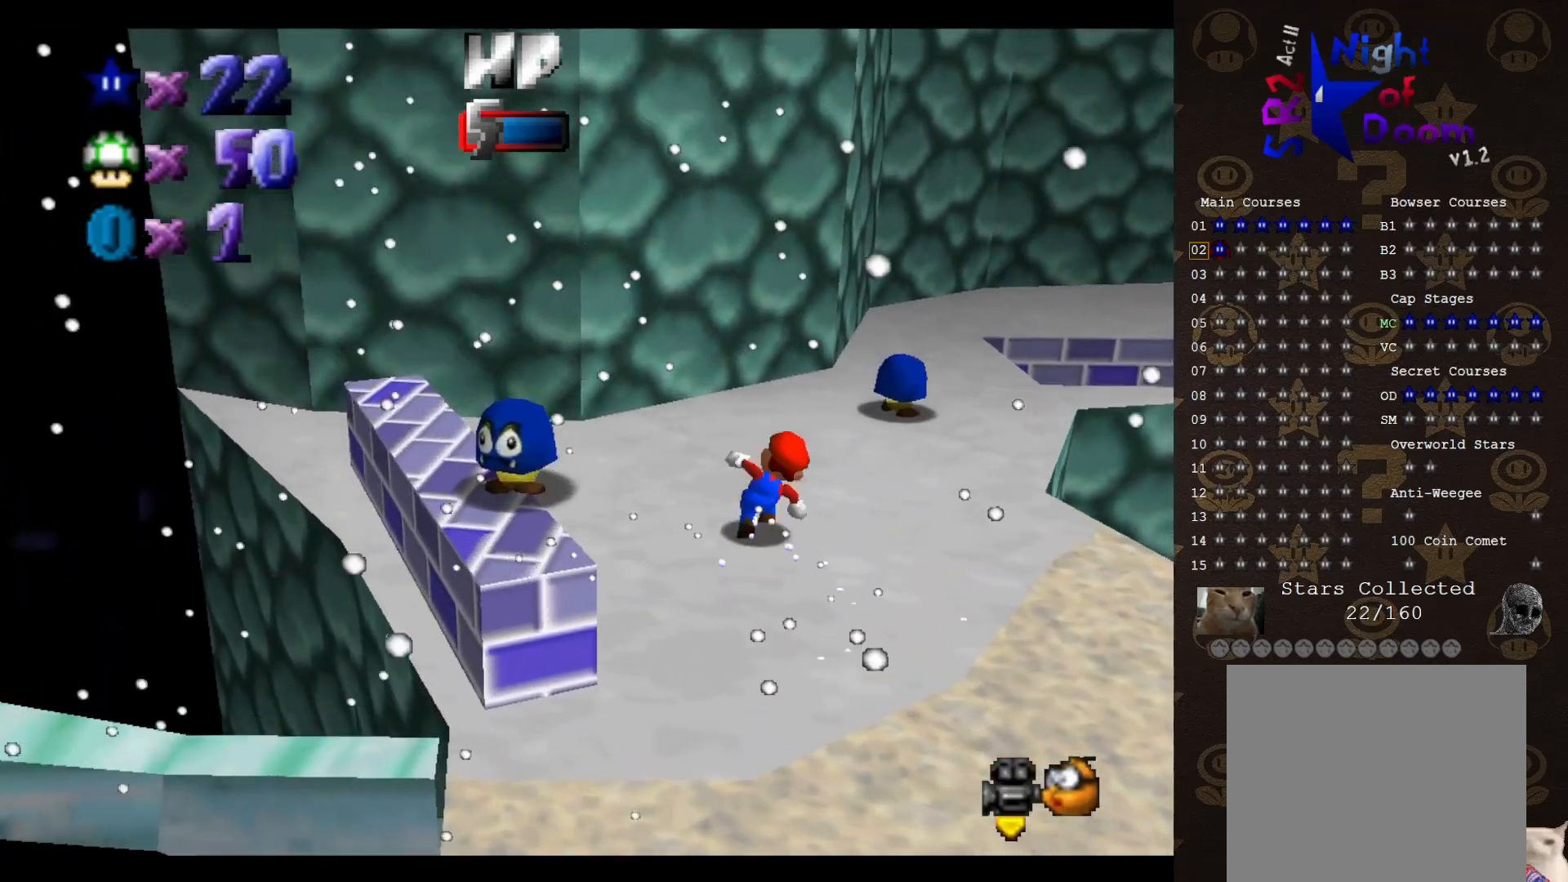
{"buttons": ["A"], "left_stick": "up-right", "events": [[50, "B", "down"], [117, "B", "up"], [183, "left_stick", "up-right"], [400, "A", "down"]]}
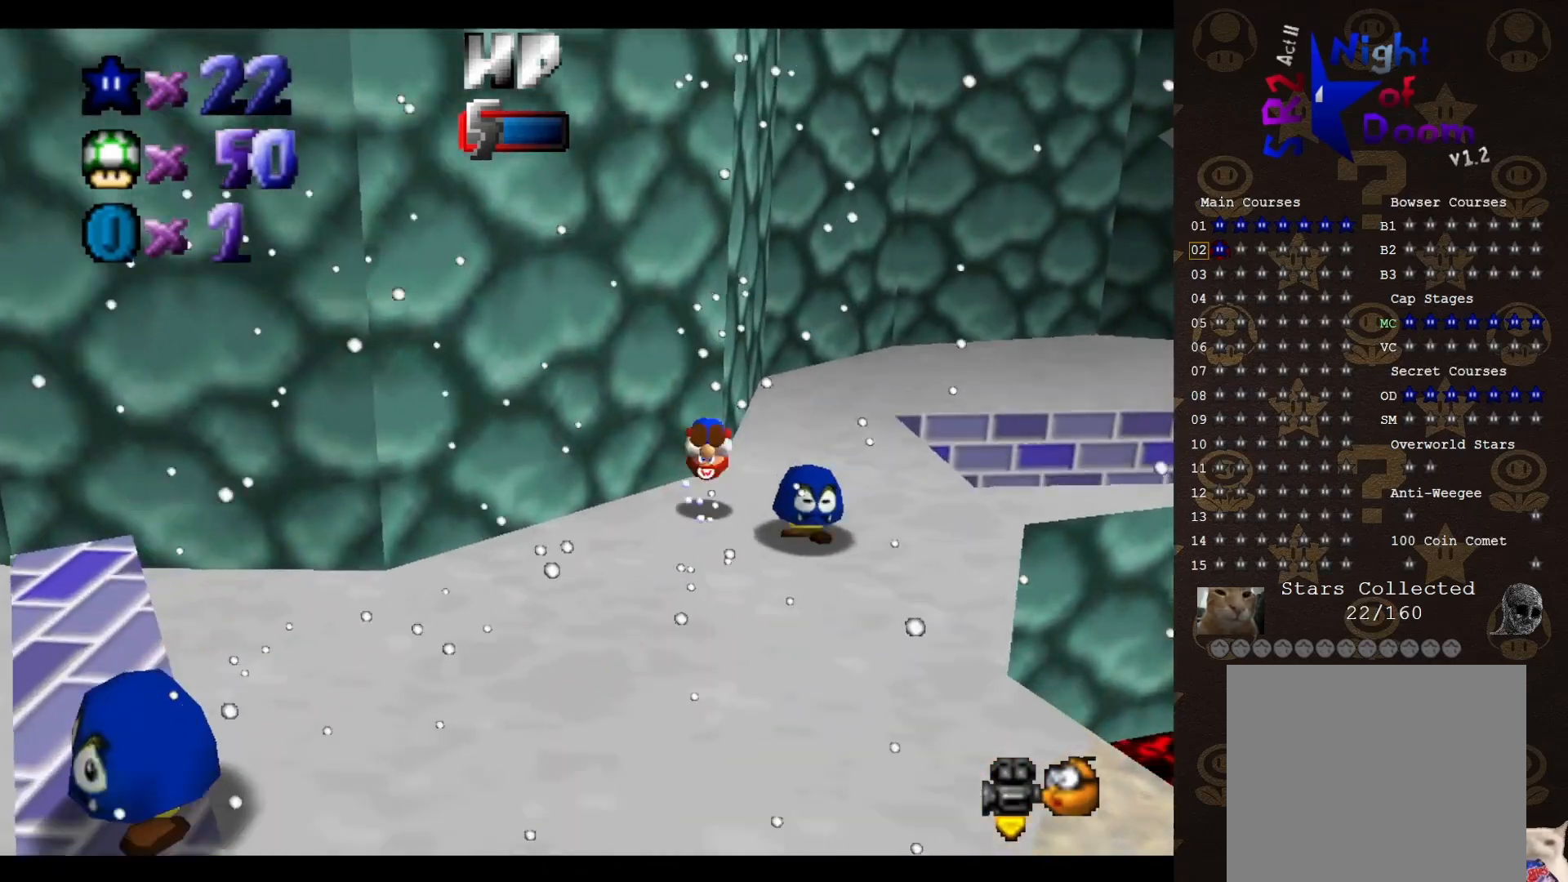
{"buttons": [], "left_stick": "up-right", "events": [[17, "A", "up"], [317, "C_RIGHT", "down"], [383, "C_RIGHT", "up"]]}
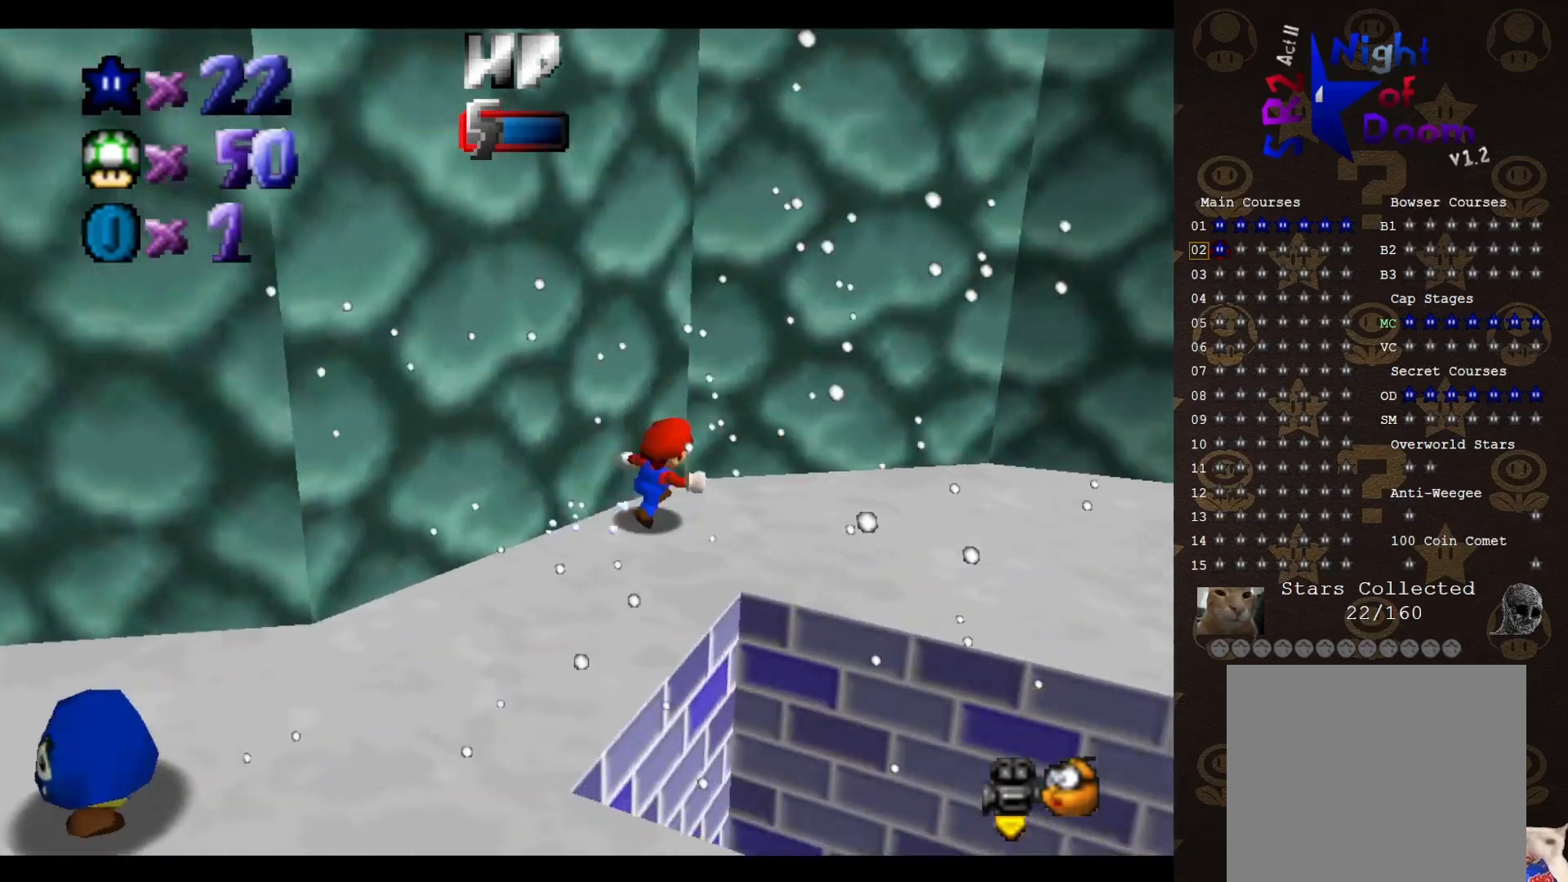
{"buttons": [], "left_stick": "center", "events": [[483, "left_stick", "center"]]}
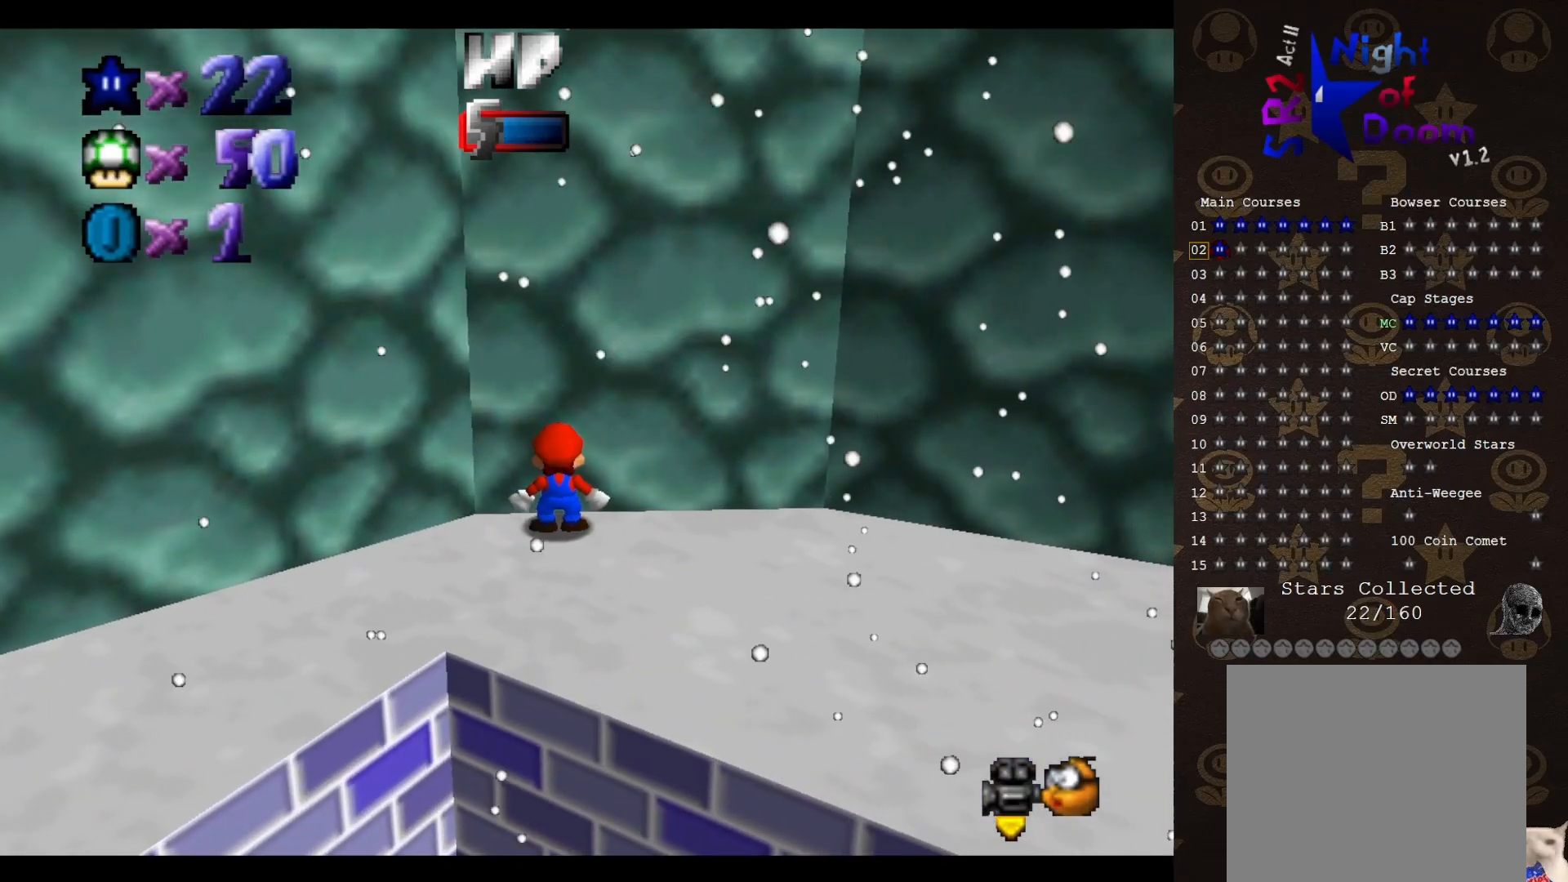
{"buttons": [], "left_stick": "center", "events": [[100, "DPAD_UP", "down"], [383, "C_RIGHT", "down"], [383, "DPAD_UP", "up"], [467, "C_RIGHT", "up"]]}
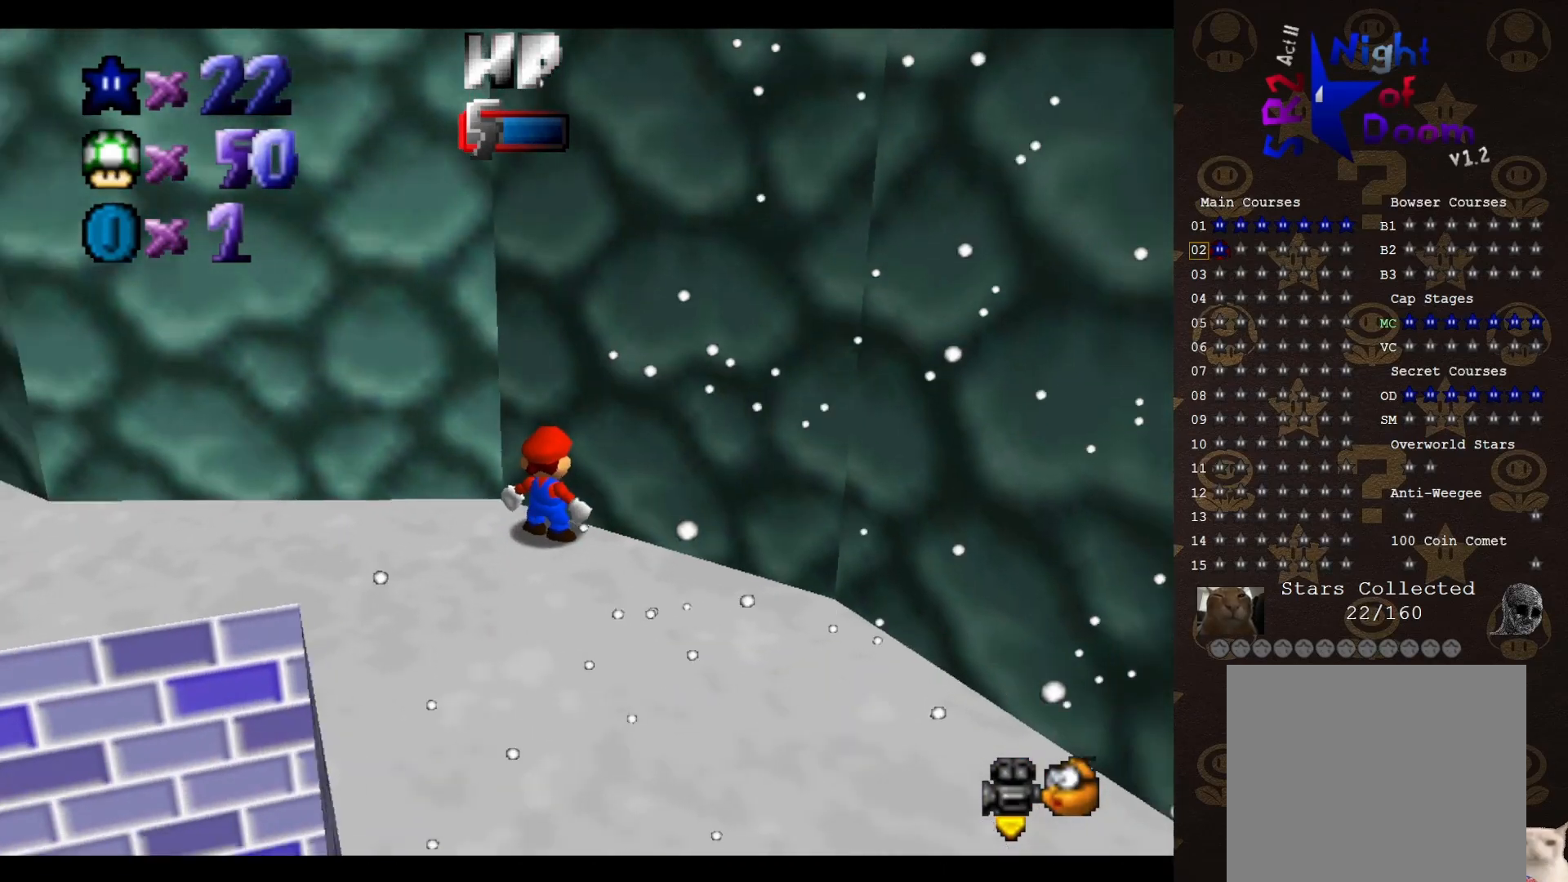
{"buttons": ["A"], "left_stick": "down", "events": [[350, "A", "down"], [383, "left_stick", "down"]]}
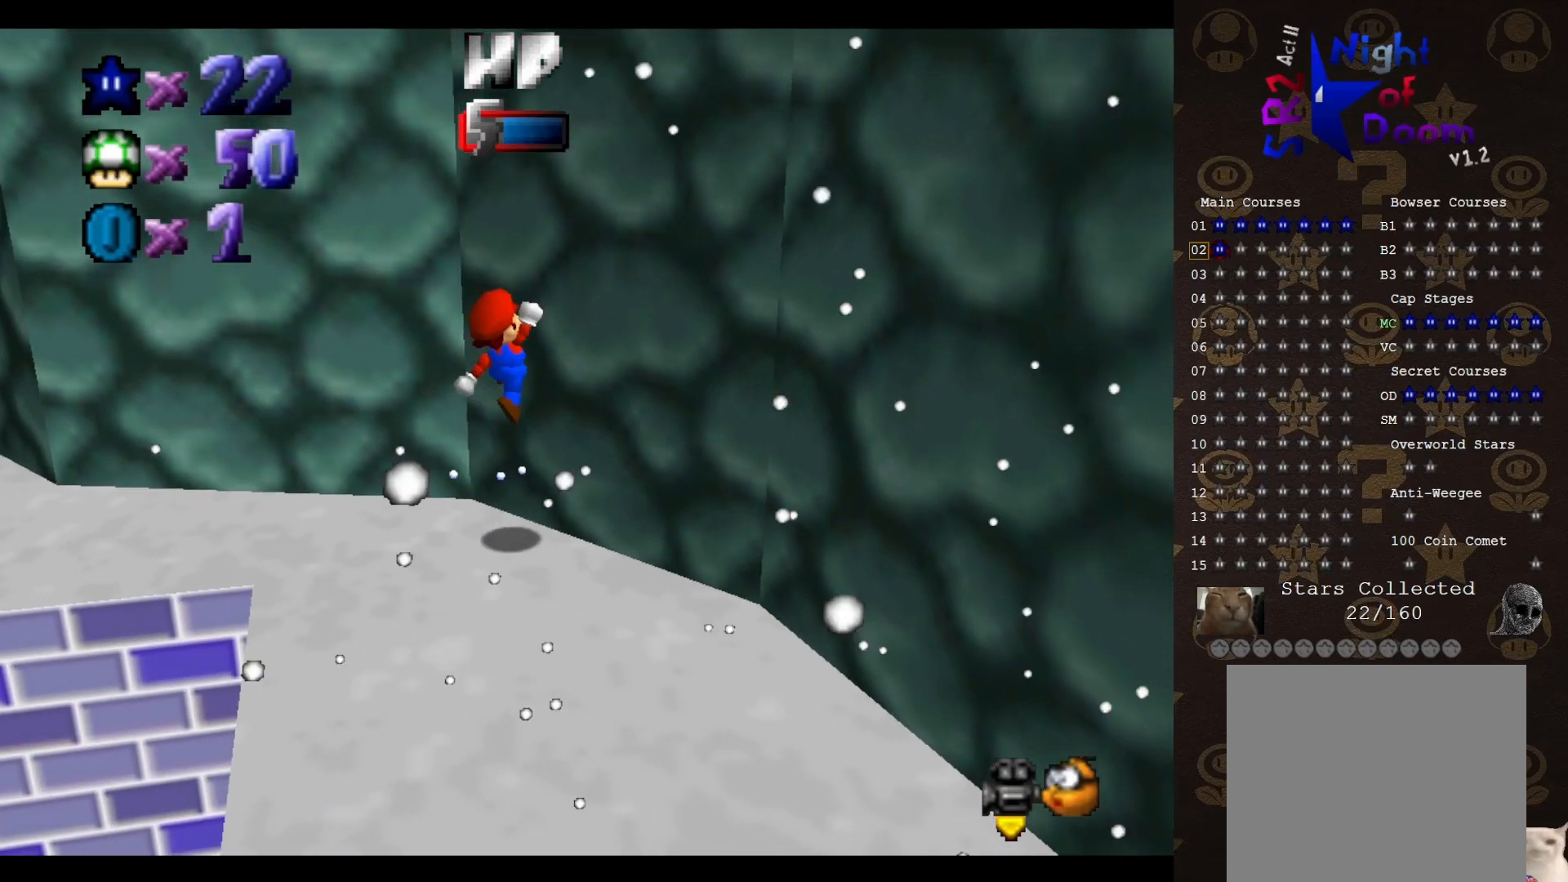
{"buttons": [], "left_stick": "center", "events": [[450, "A", "up"], [450, "left_stick", "center"]]}
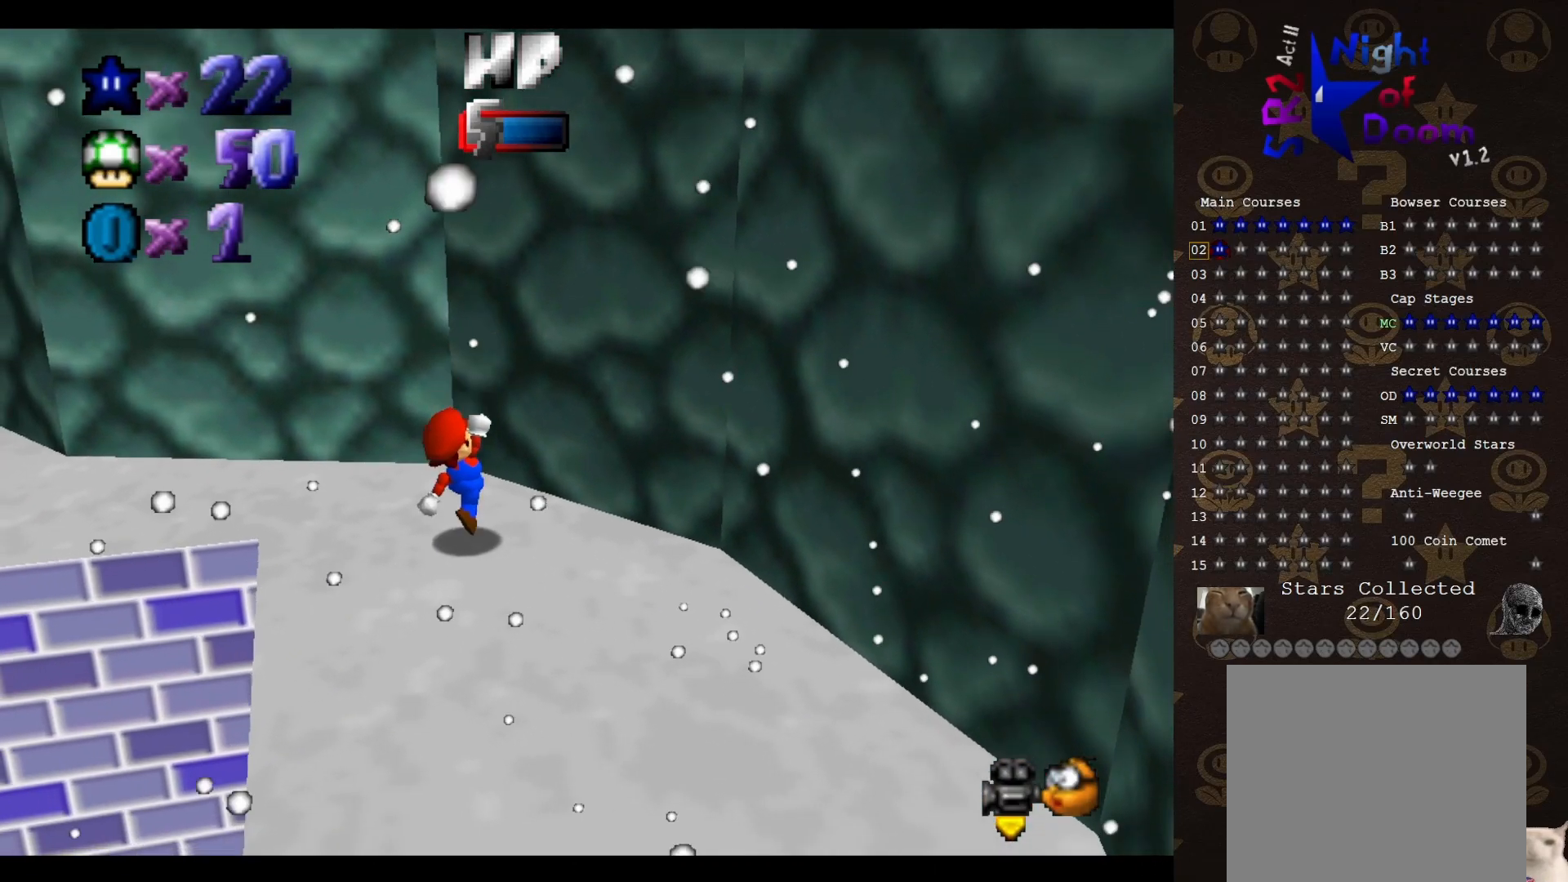
{"buttons": [], "left_stick": "center", "events": [[83, "DPAD_LEFT", "down"], [117, "DPAD_DOWN", "down"], [167, "DPAD_DOWN", "up"], [200, "DPAD_DOWN", "down"], [300, "DPAD_DOWN", "up"], [333, "DPAD_LEFT", "up"]]}
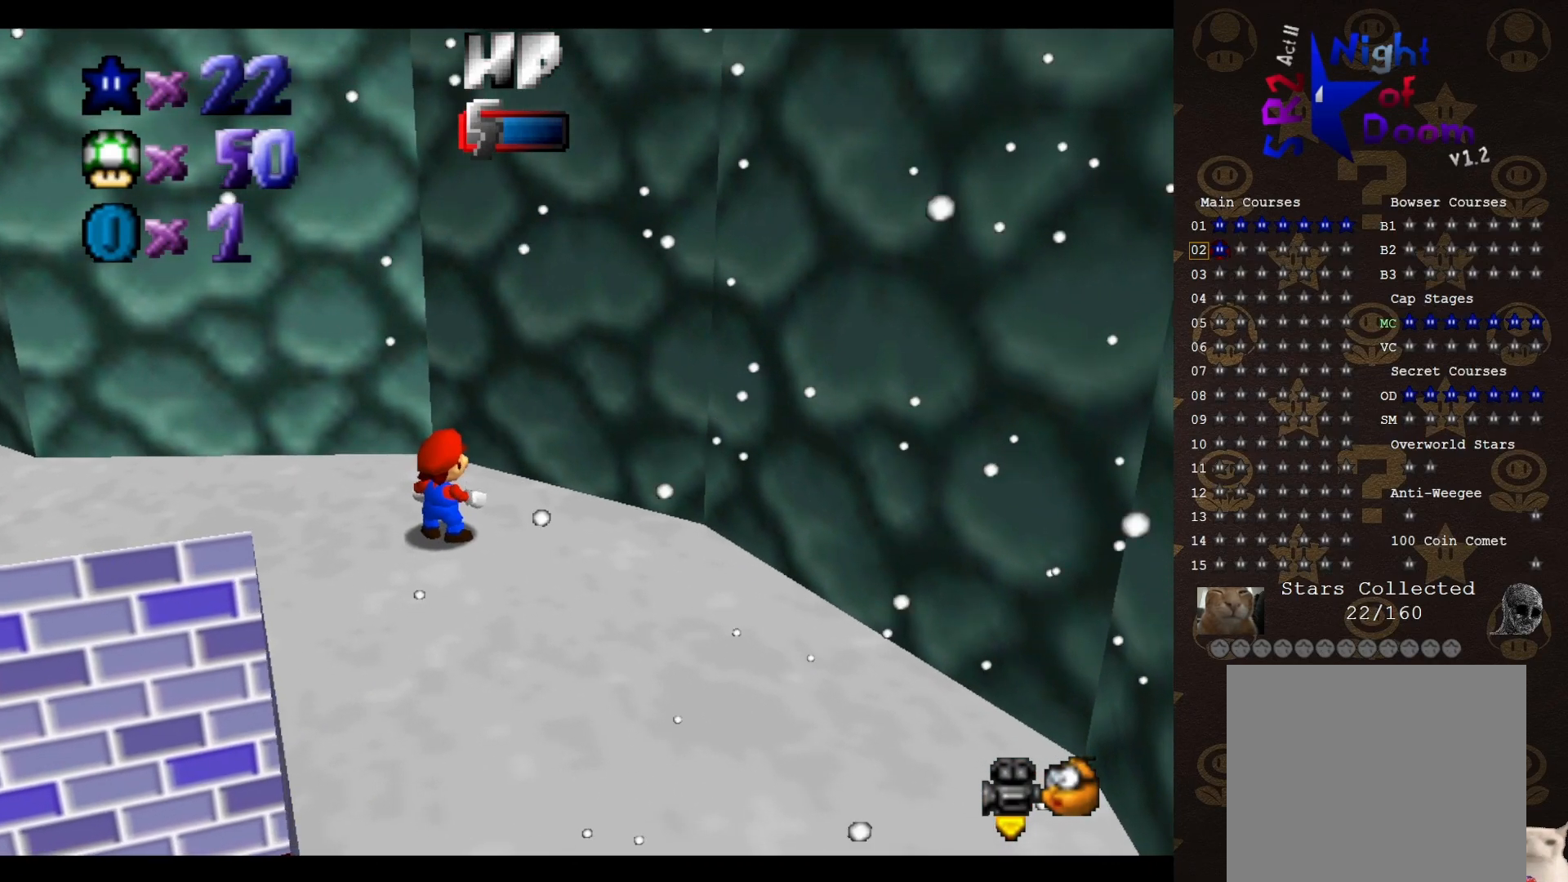
{"buttons": [], "left_stick": "up", "events": [[150, "left_stick", "right"], [250, "left_stick", "up-right"], [400, "left_stick", "up"]]}
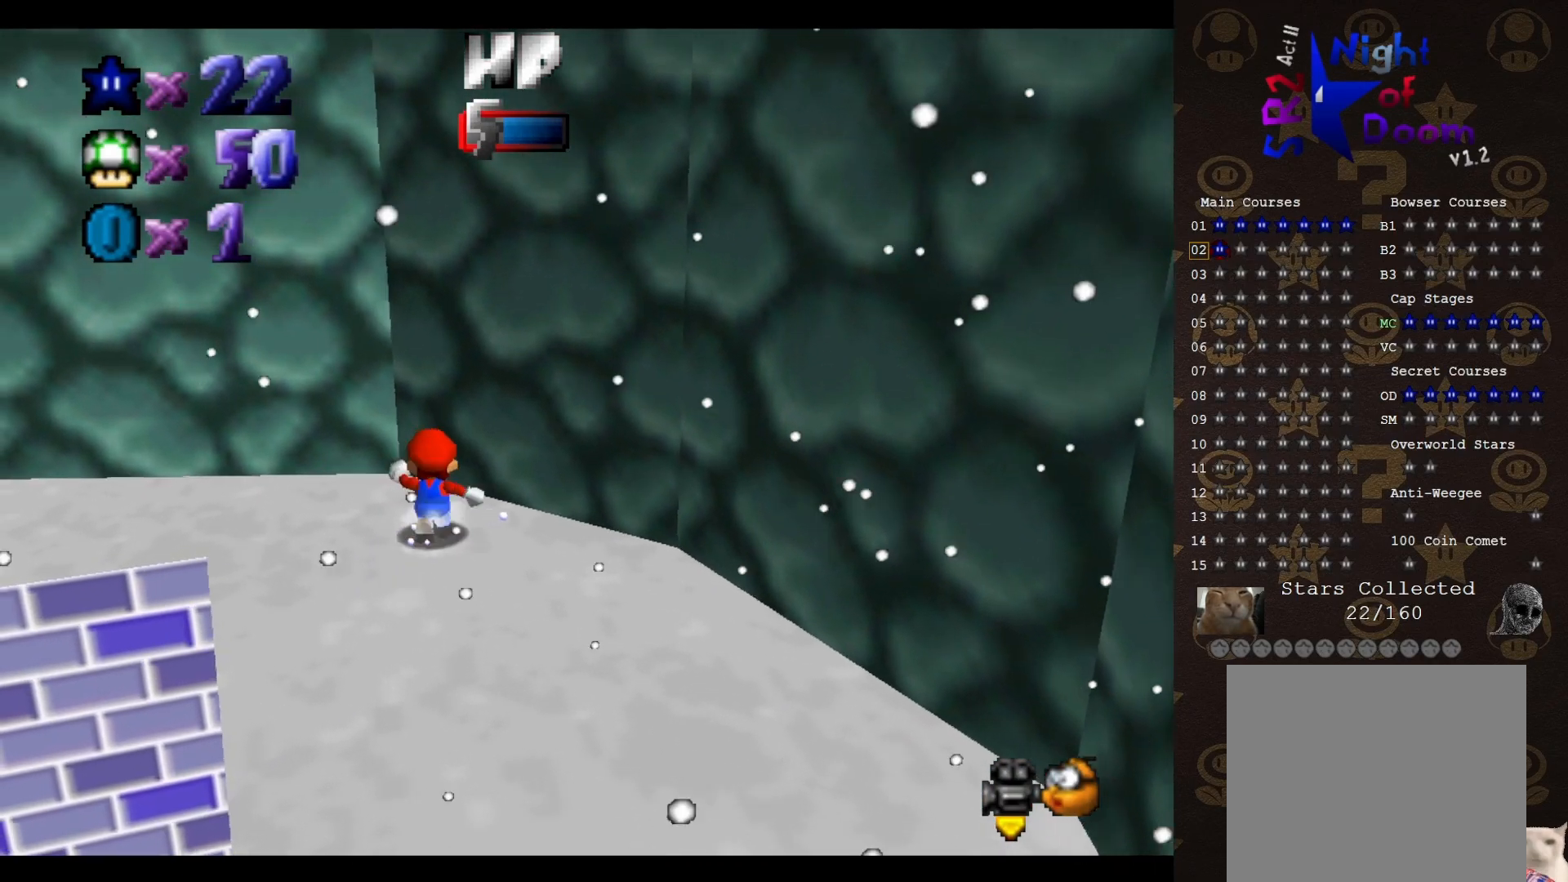
{"buttons": ["A"], "left_stick": "down", "events": [[33, "A", "down"], [33, "B", "down"], [33, "left_stick", "up-right"], [167, "A", "up"], [167, "B", "up"], [183, "left_stick", "down-right"], [383, "left_stick", "down"], [433, "A", "down"]]}
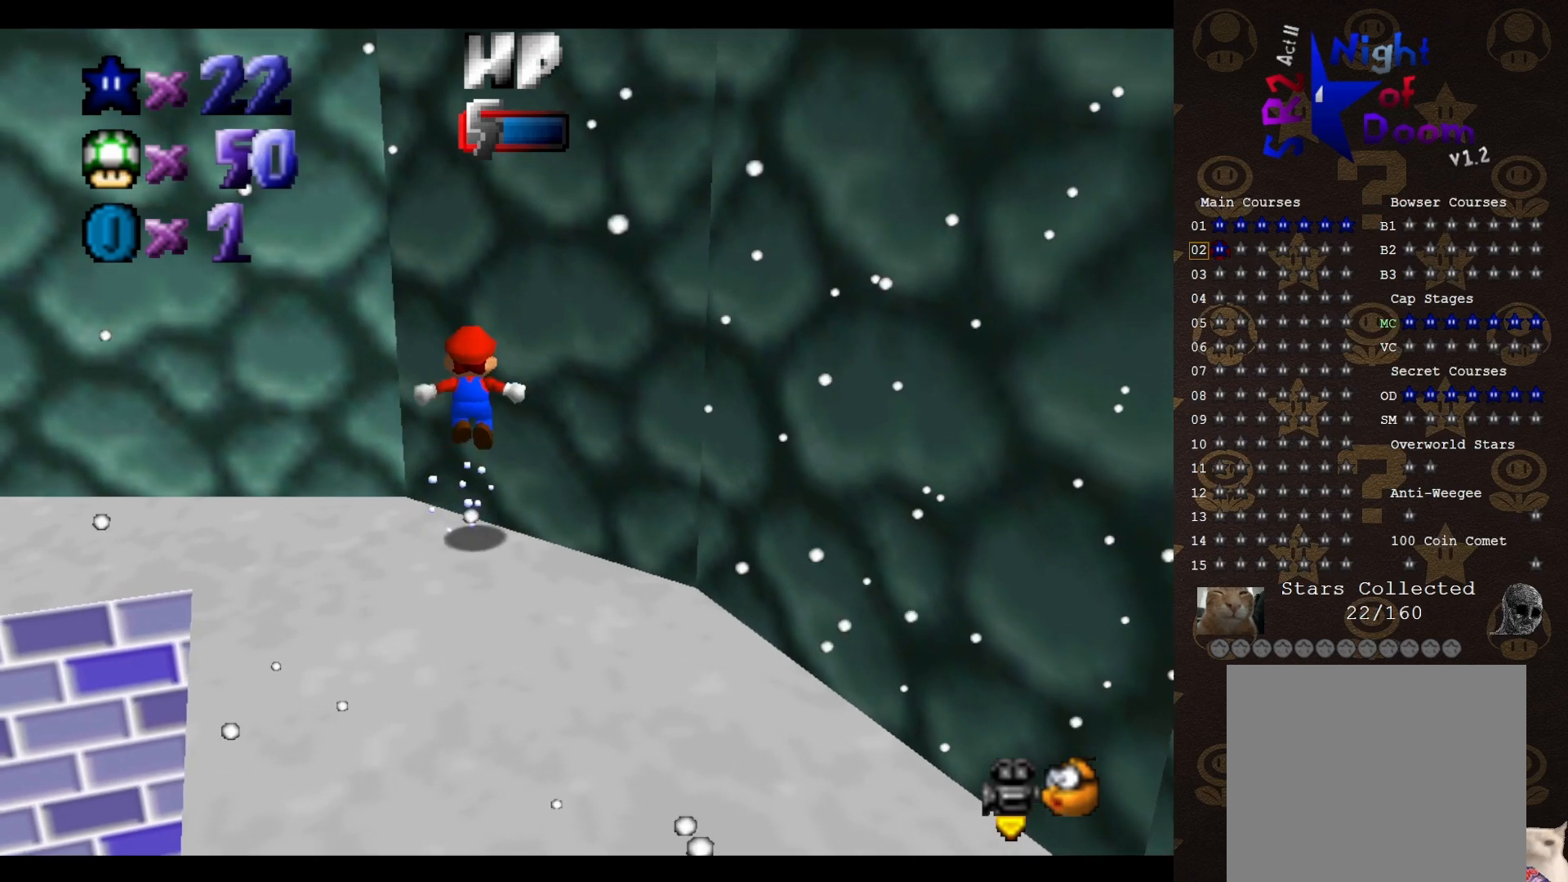
{"buttons": [], "left_stick": "down", "events": [[67, "A", "up"], [167, "A", "down"], [200, "A", "up"]]}
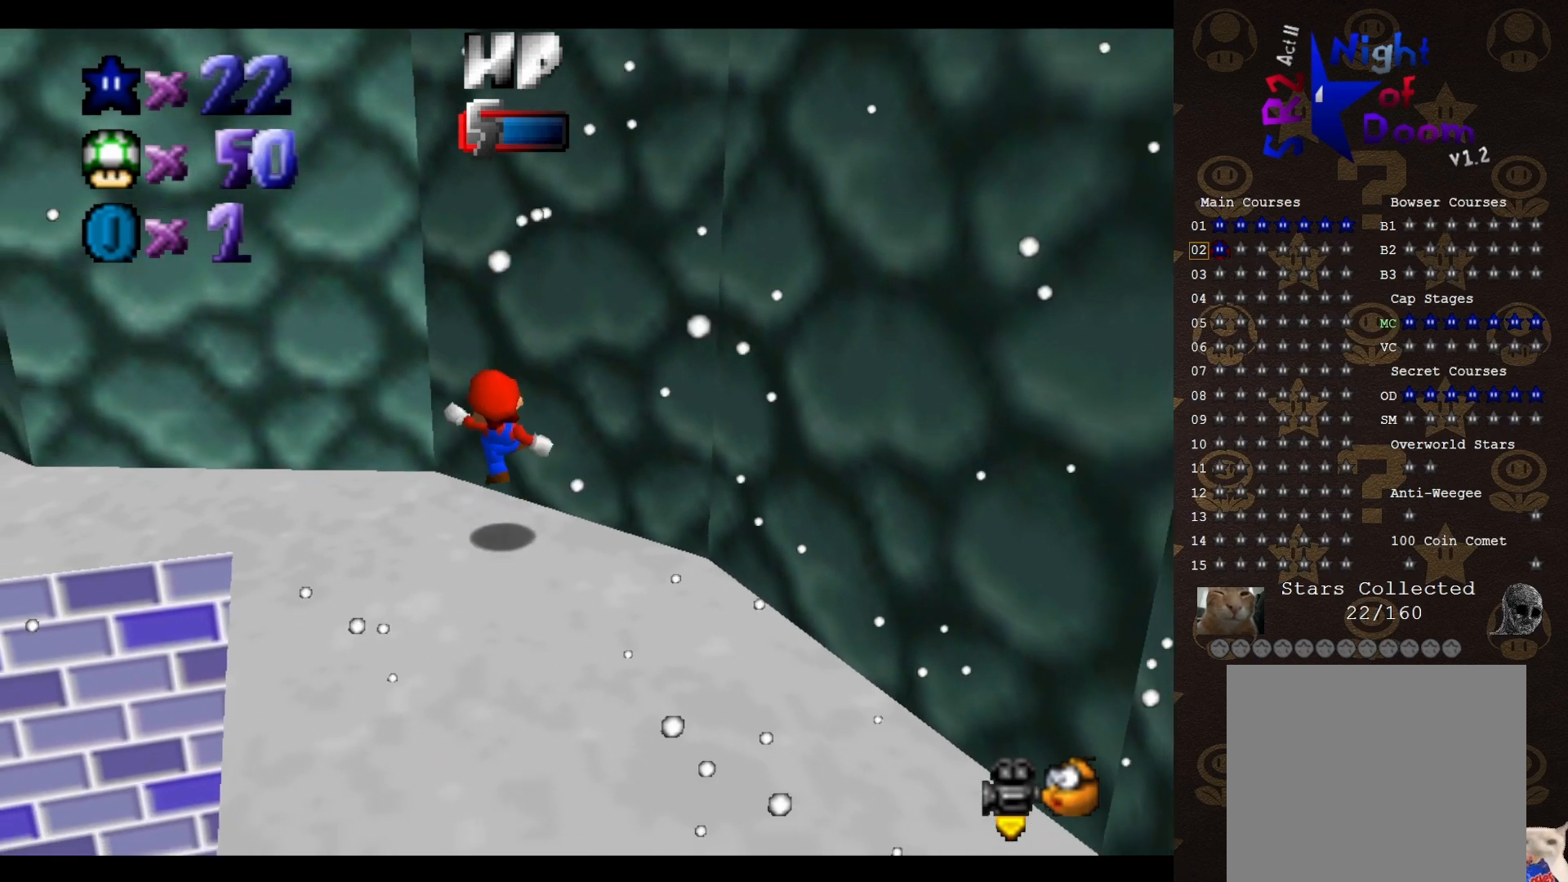
{"buttons": [], "left_stick": "center", "events": [[367, "left_stick", "center"]]}
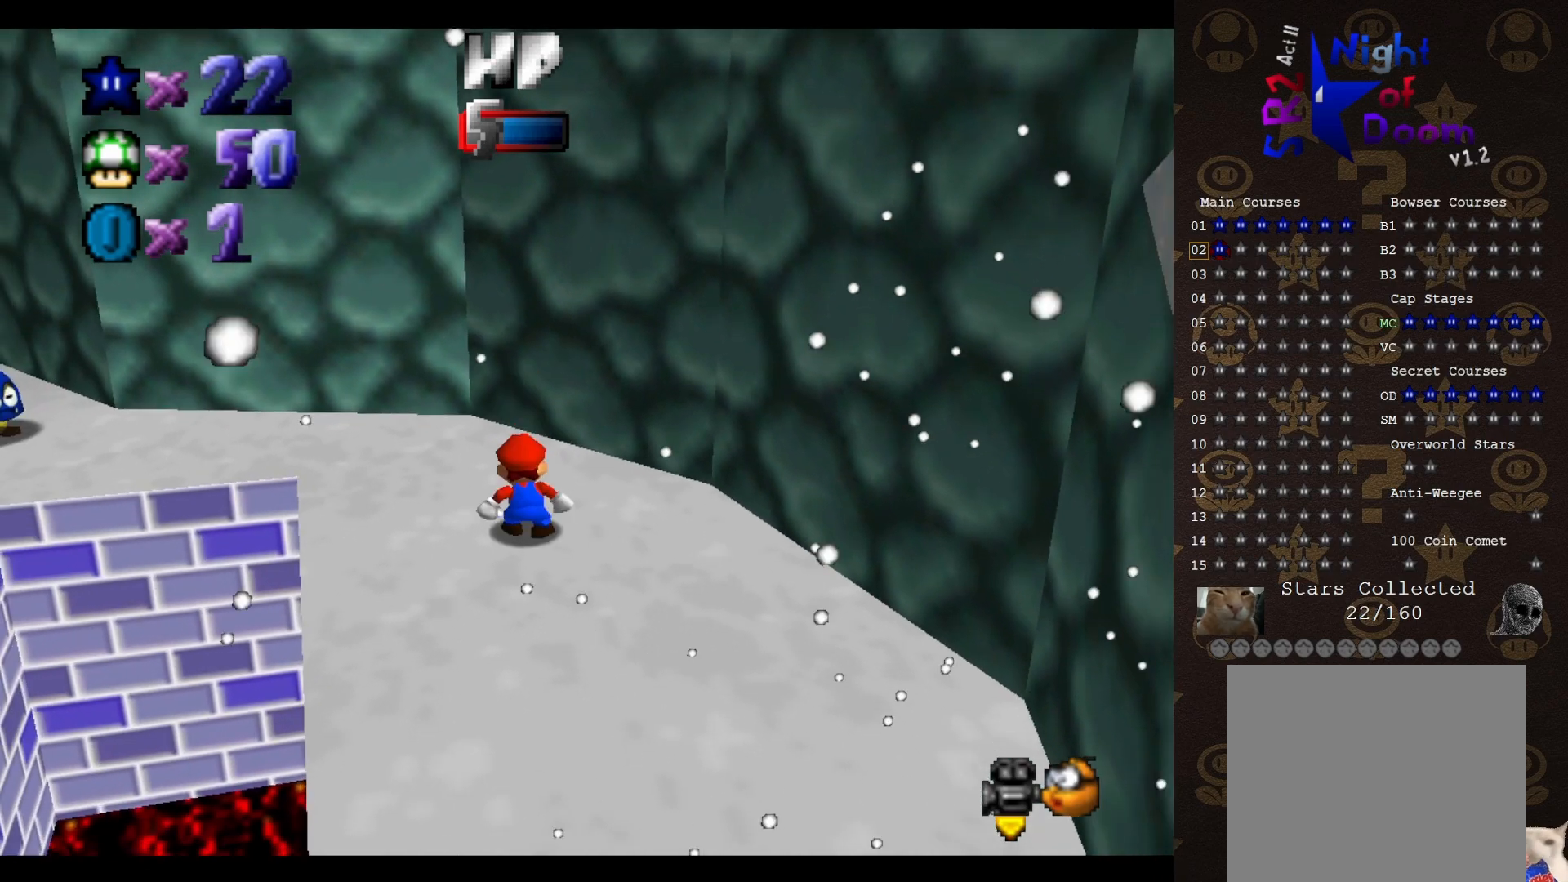
{"buttons": [], "left_stick": "center", "events": [[83, "A", "down"], [150, "left_stick", "down"], [200, "A", "up"], [283, "B", "down"], [367, "B", "up"], [400, "left_stick", "center"]]}
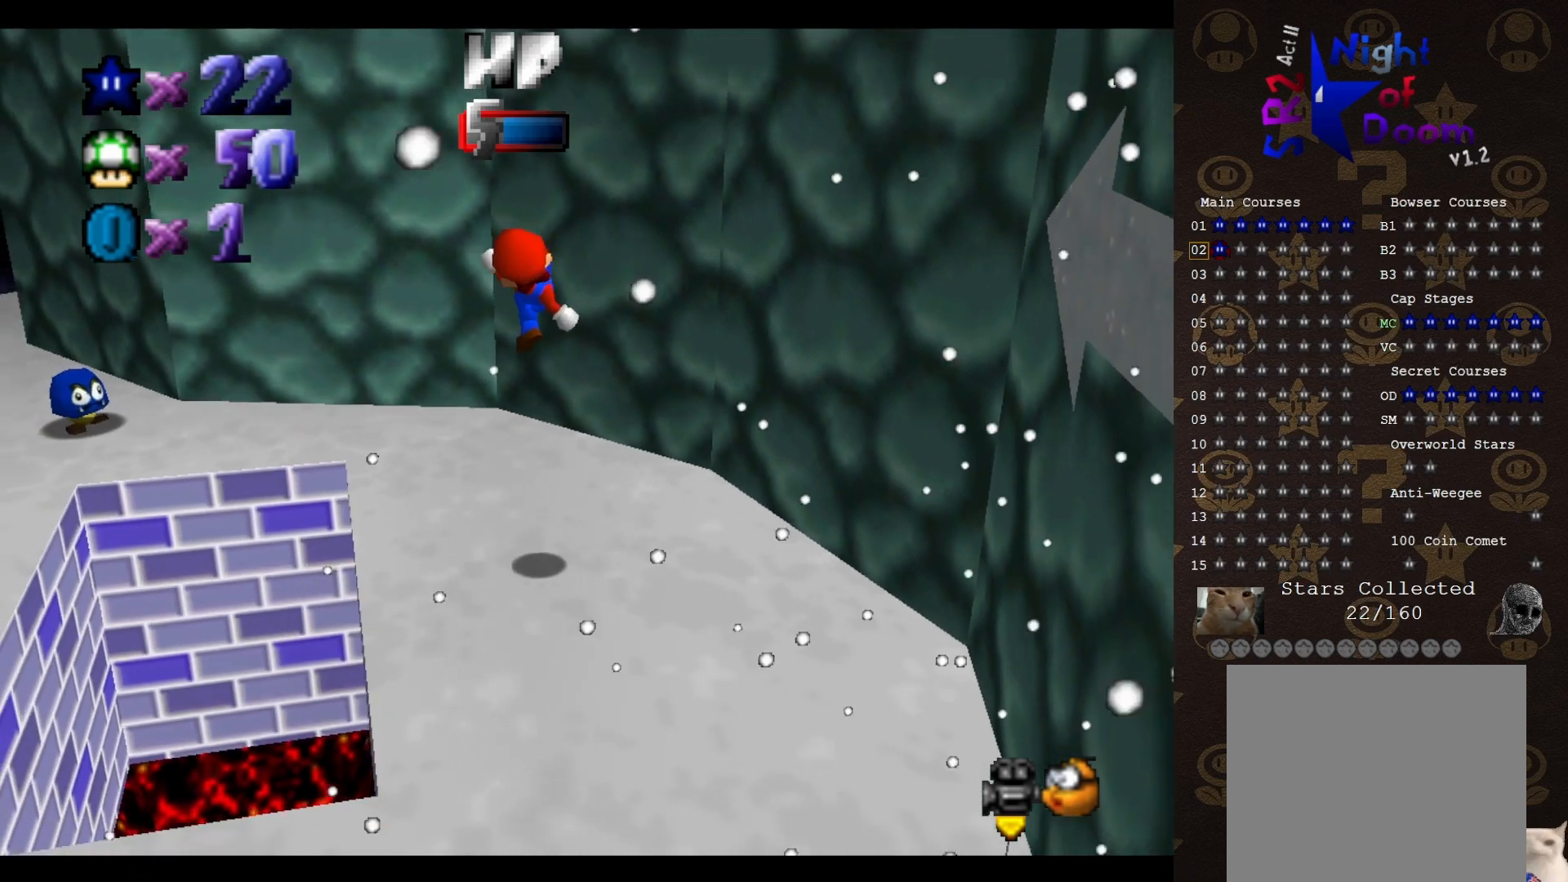
{"buttons": ["A"], "left_stick": "up", "events": [[50, "left_stick", "up"], [367, "A", "down"]]}
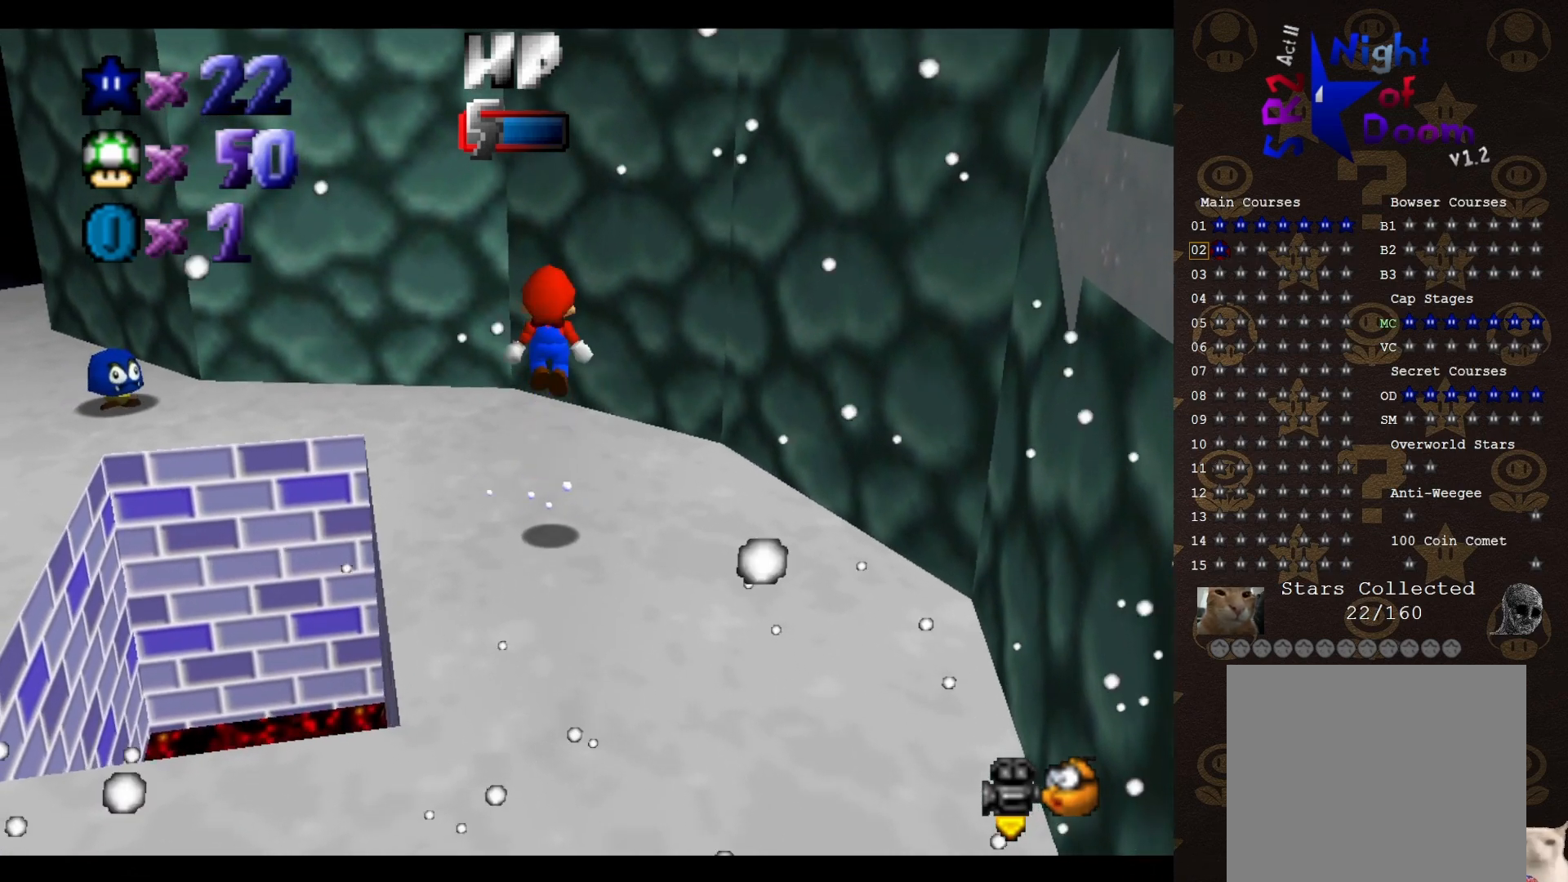
{"buttons": [], "left_stick": "up-left", "events": [[17, "A", "up"], [500, "left_stick", "up-left"]]}
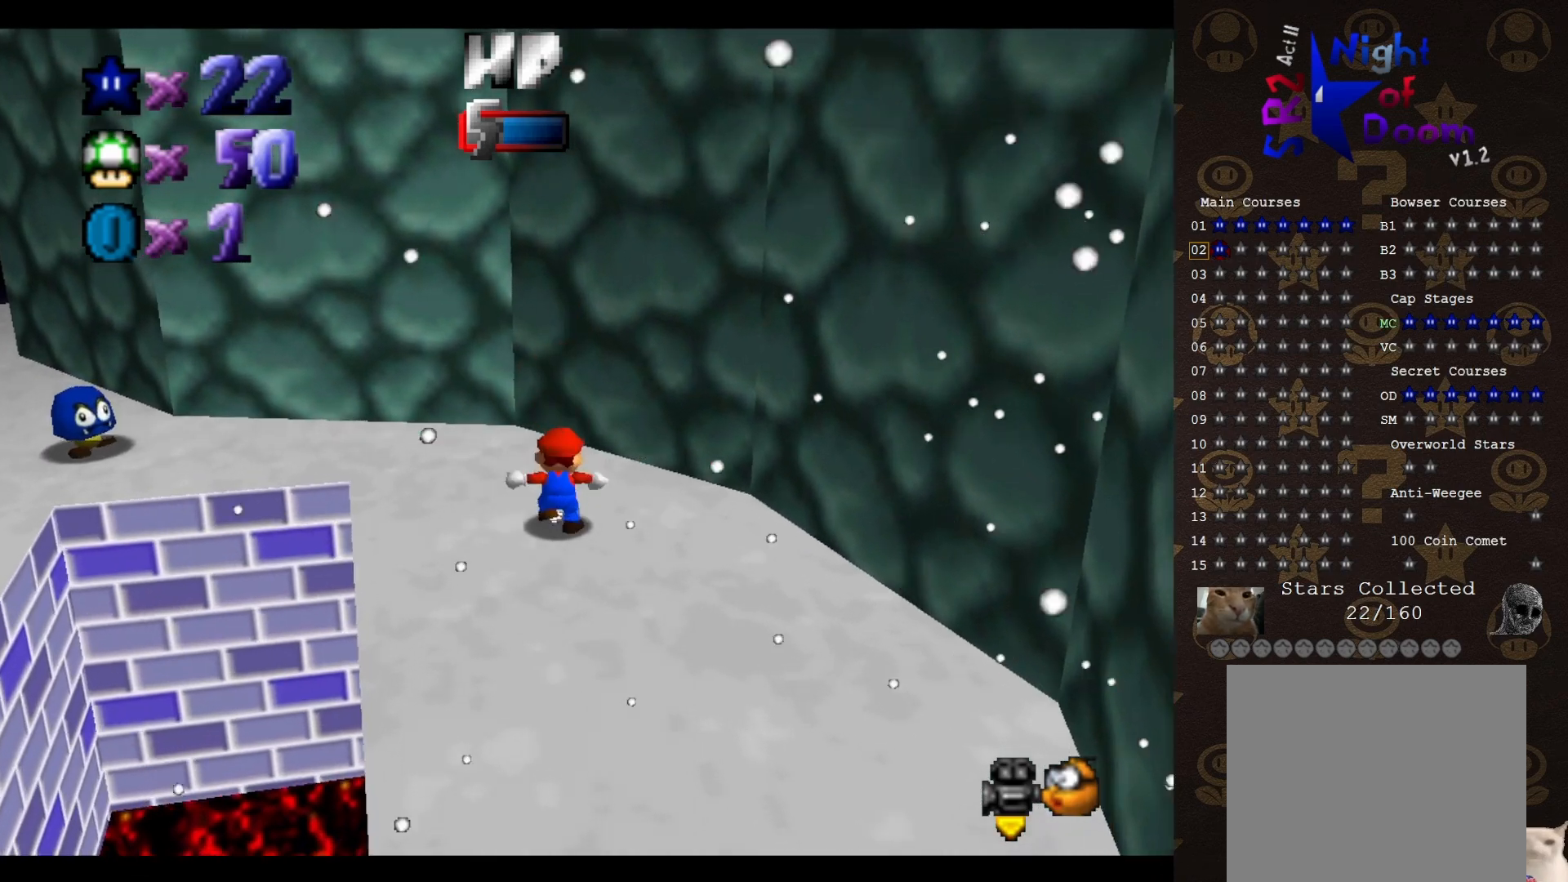
{"buttons": [], "left_stick": "up", "events": [[50, "A", "down"], [83, "A", "up"], [417, "left_stick", "up"]]}
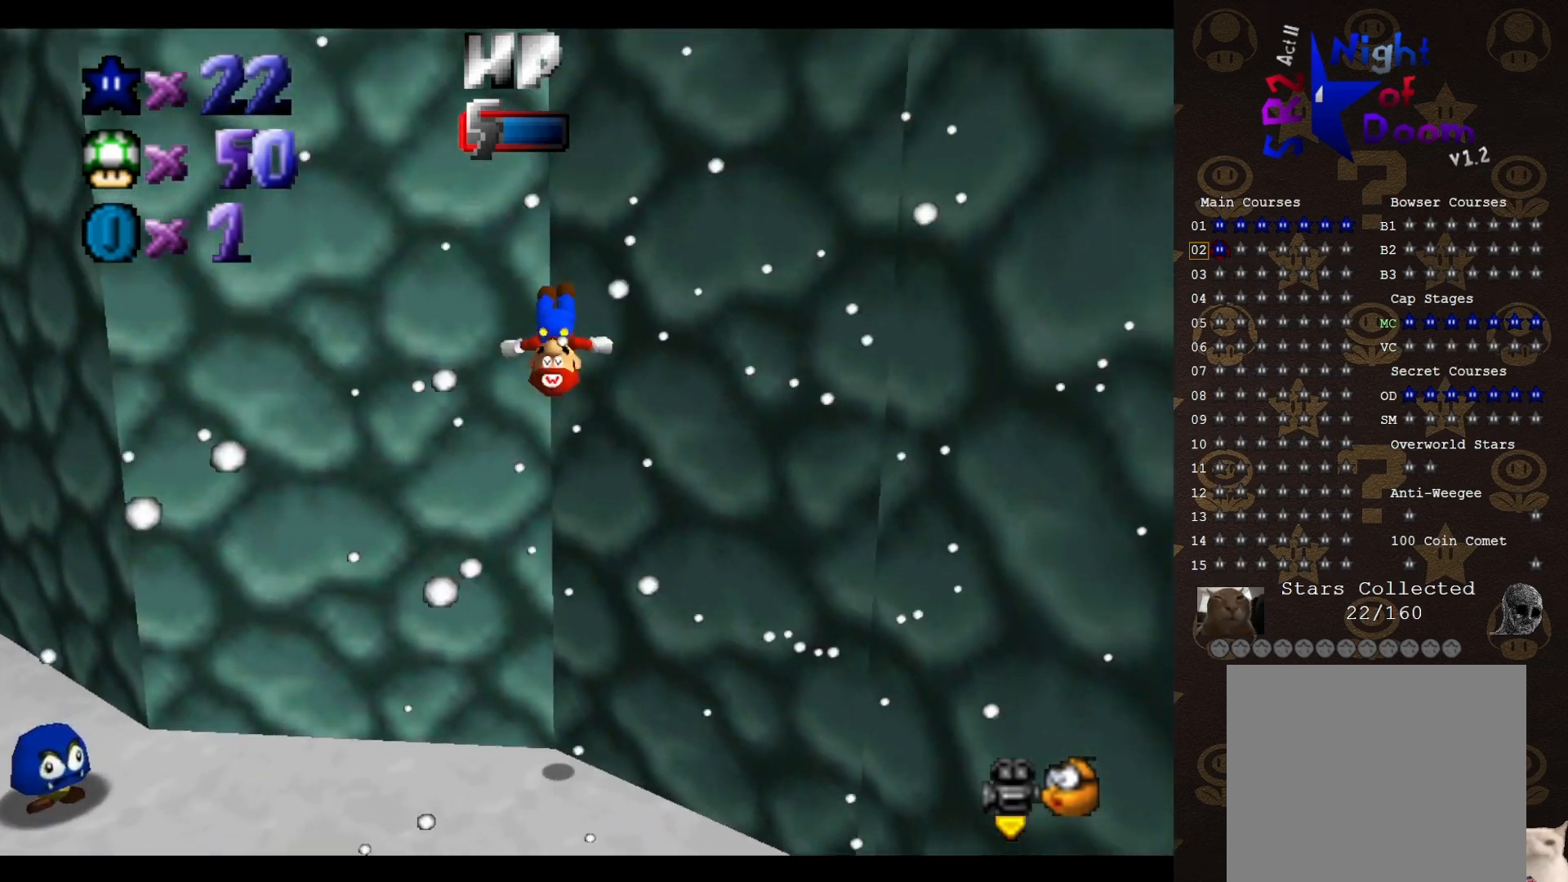
{"buttons": ["A"], "left_stick": "up", "events": [[167, "A", "down"]]}
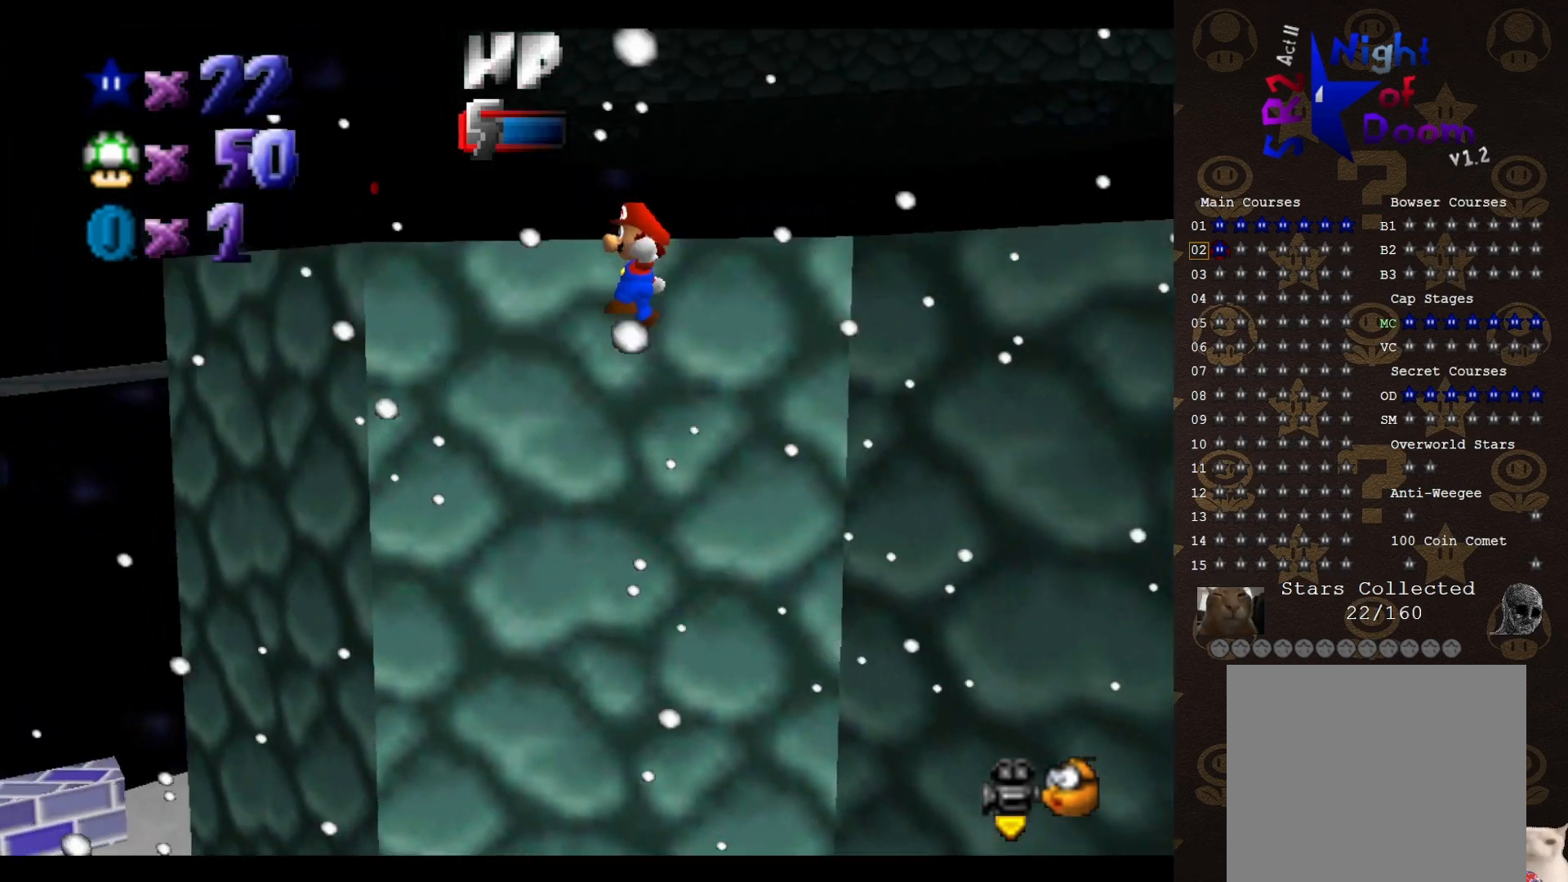
{"buttons": [], "left_stick": "up", "events": [[300, "A", "up"]]}
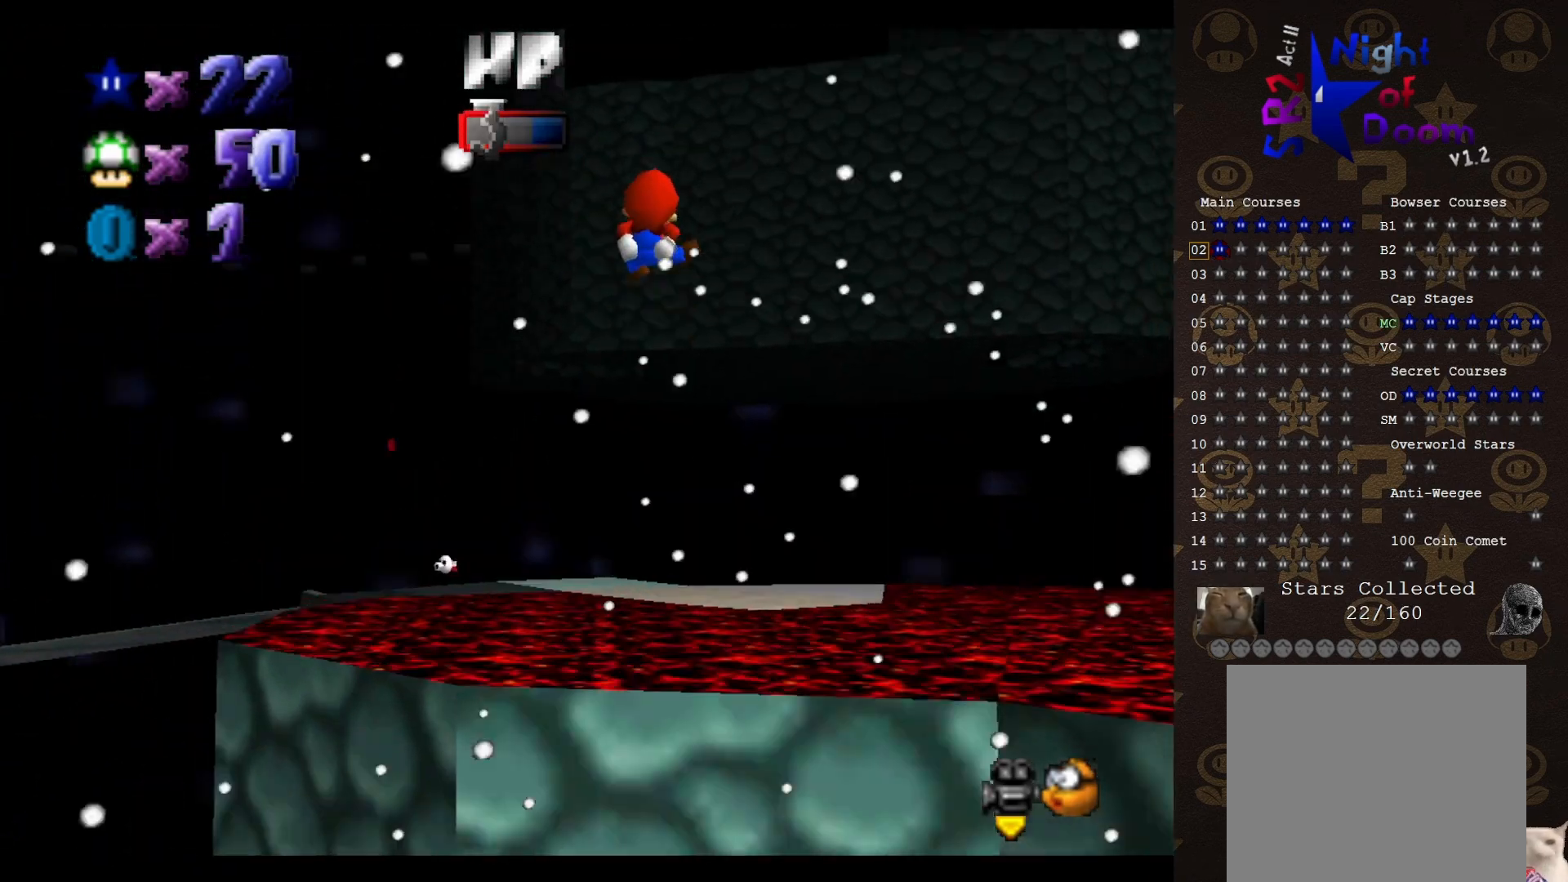
{"buttons": [], "left_stick": "up", "events": []}
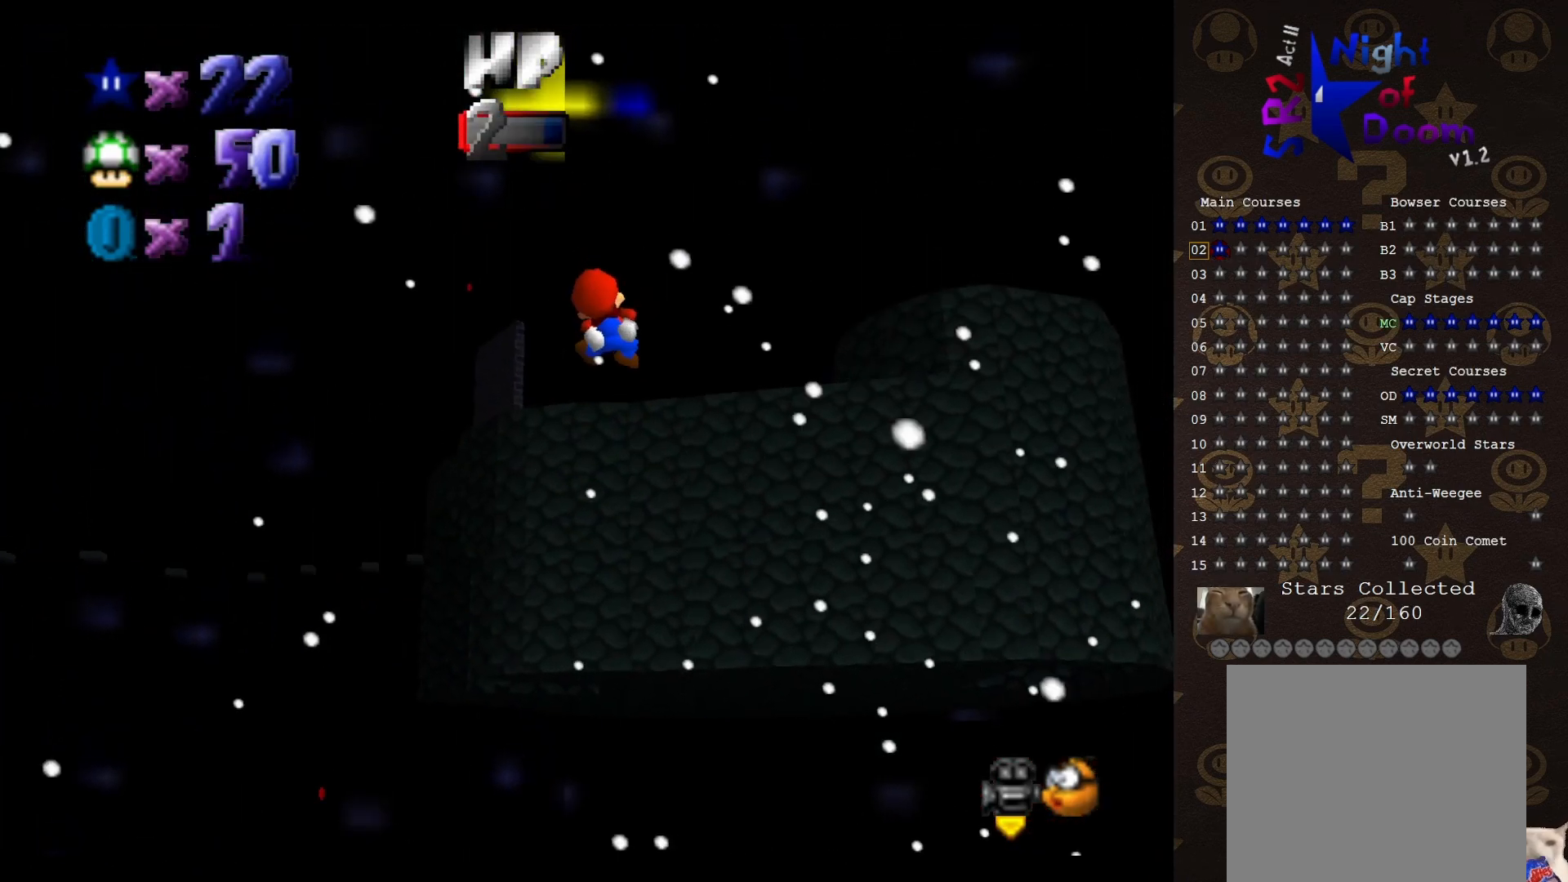
{"buttons": [], "left_stick": "up", "events": []}
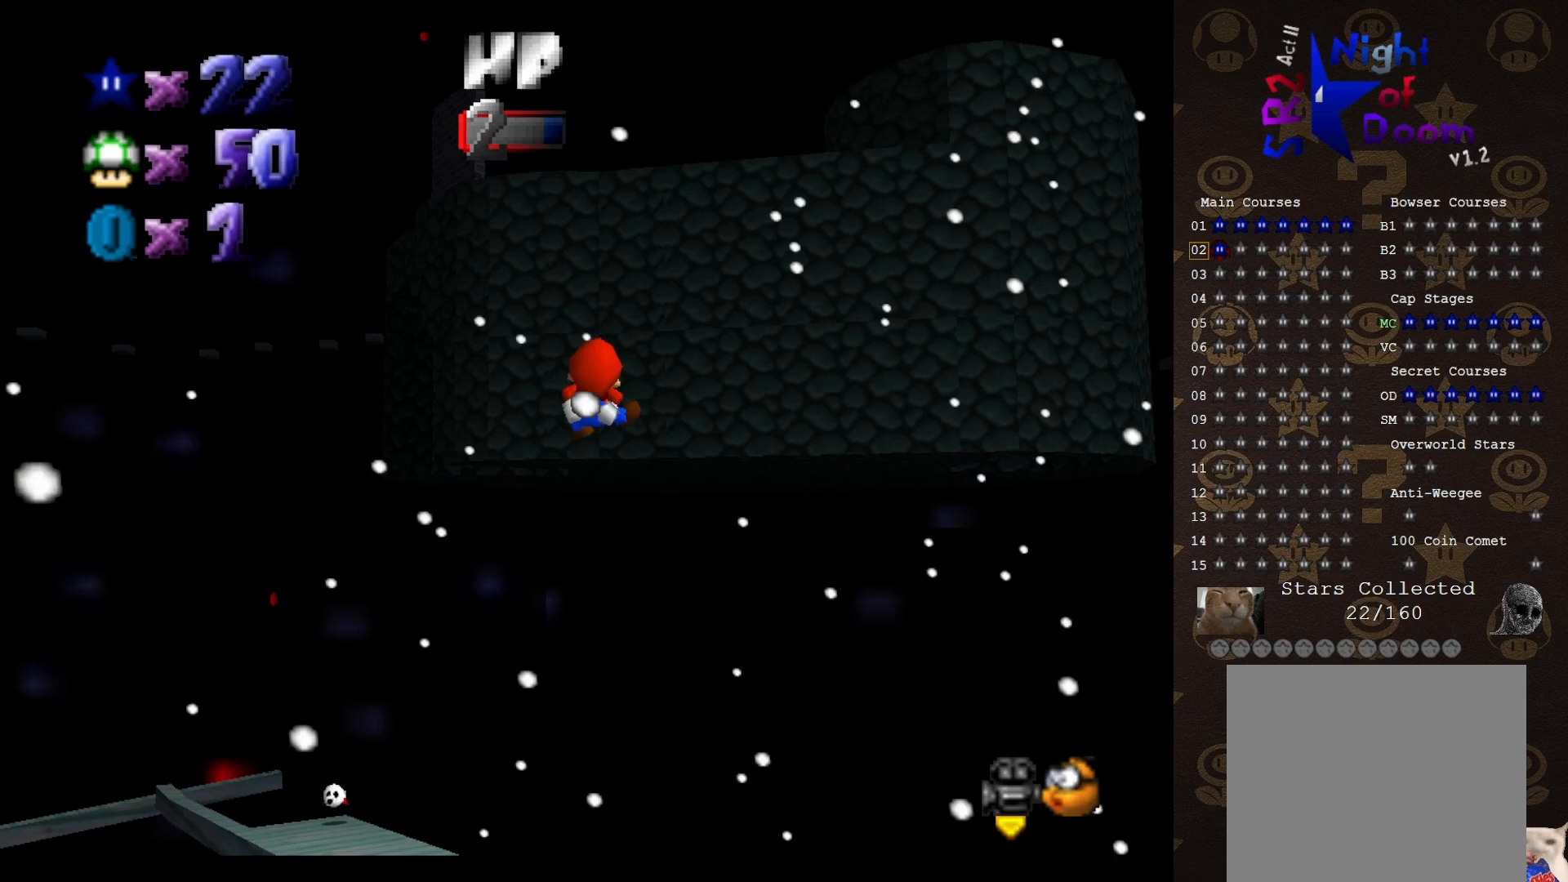
{"buttons": [], "left_stick": "up-left", "events": [[167, "C_LEFT", "down"], [250, "C_LEFT", "up"], [317, "C_LEFT", "down"], [350, "left_stick", "up-left"], [383, "C_LEFT", "up"]]}
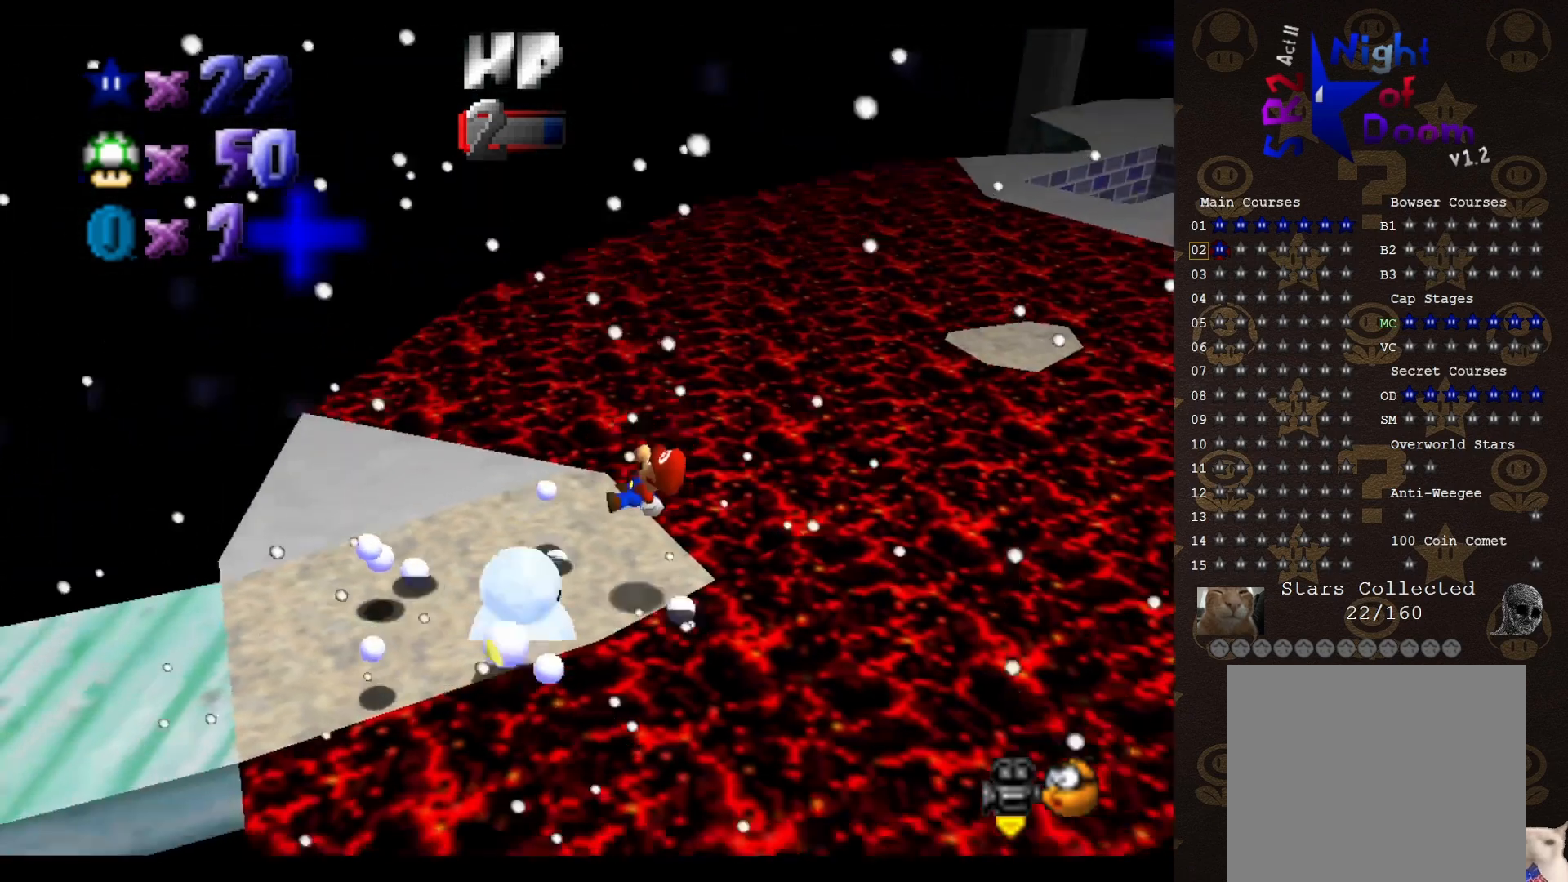
{"buttons": [], "left_stick": "center", "events": [[33, "C_LEFT", "down"], [133, "C_LEFT", "up"], [133, "left_stick", "center"]]}
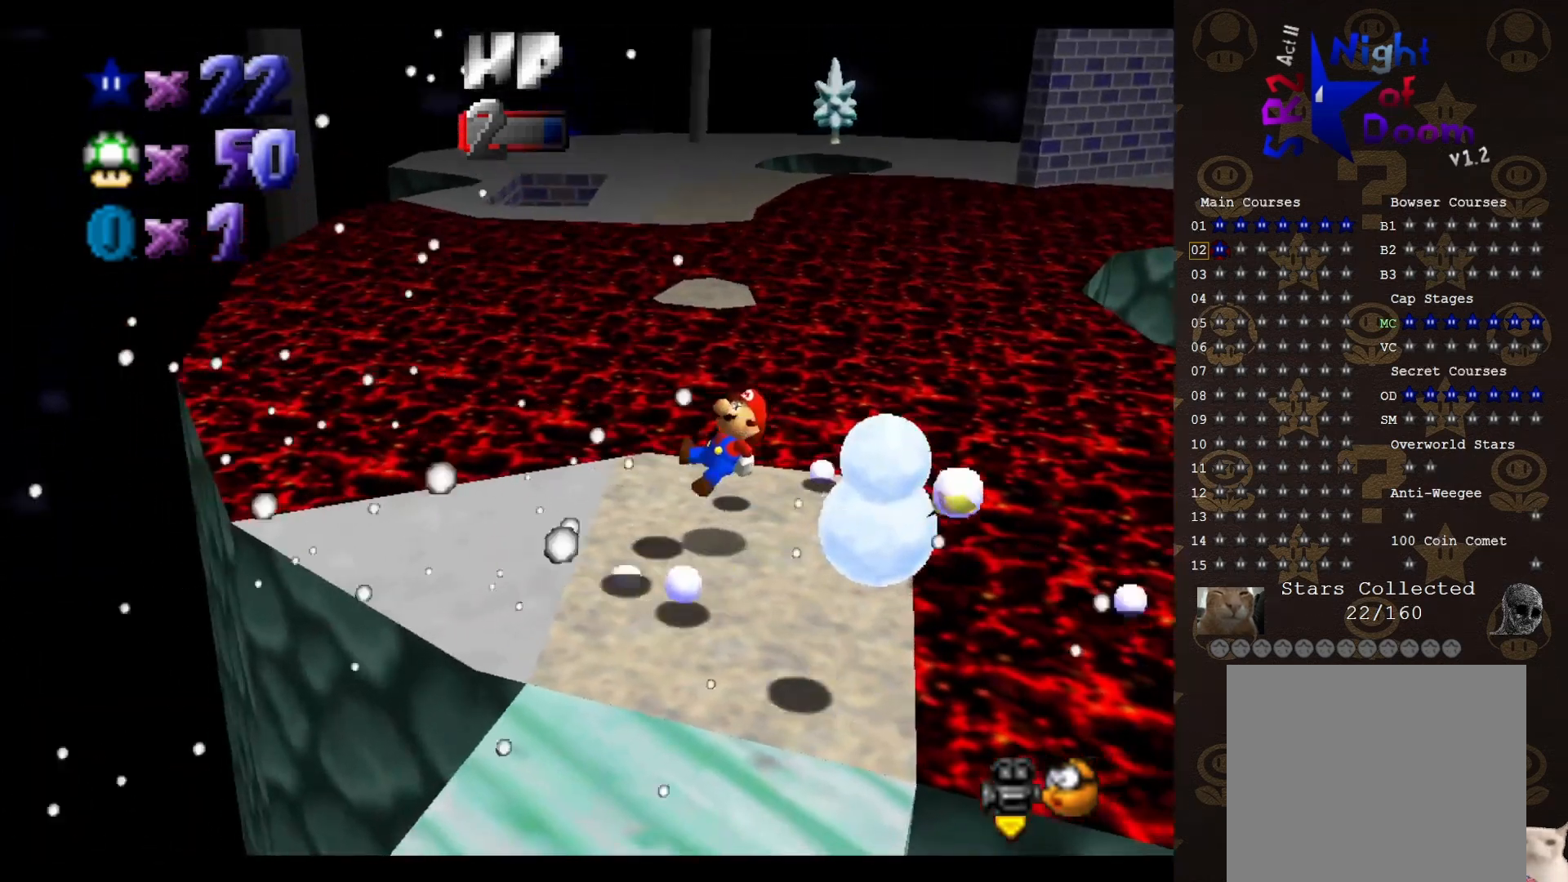
{"buttons": [], "left_stick": "up", "events": [[83, "left_stick", "left"], [150, "left_stick", "up-left"], [400, "left_stick", "up"]]}
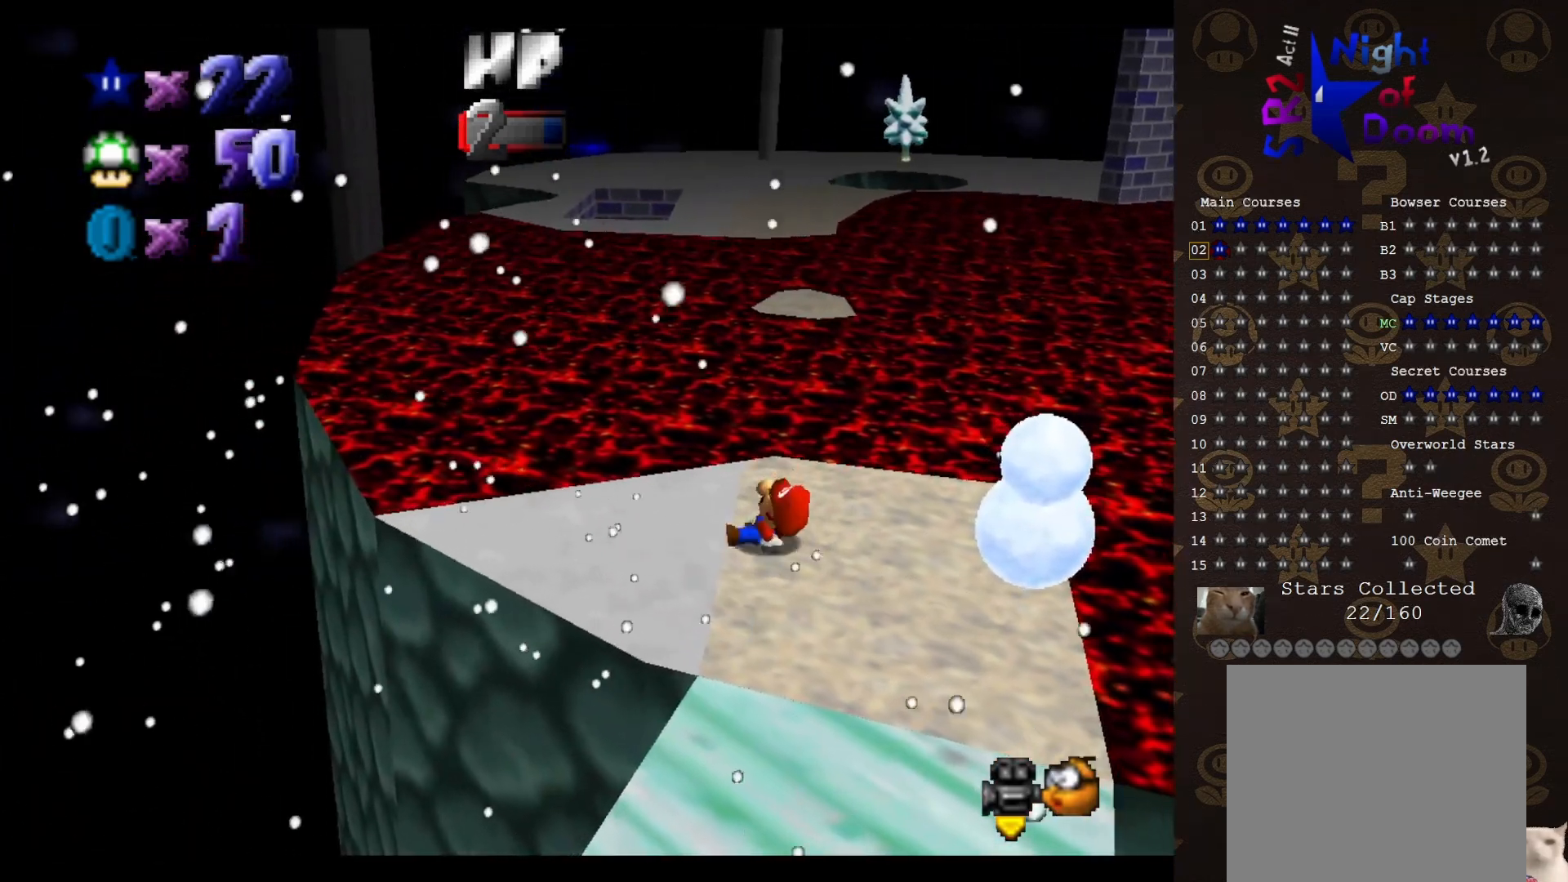
{"buttons": [], "left_stick": "up", "events": []}
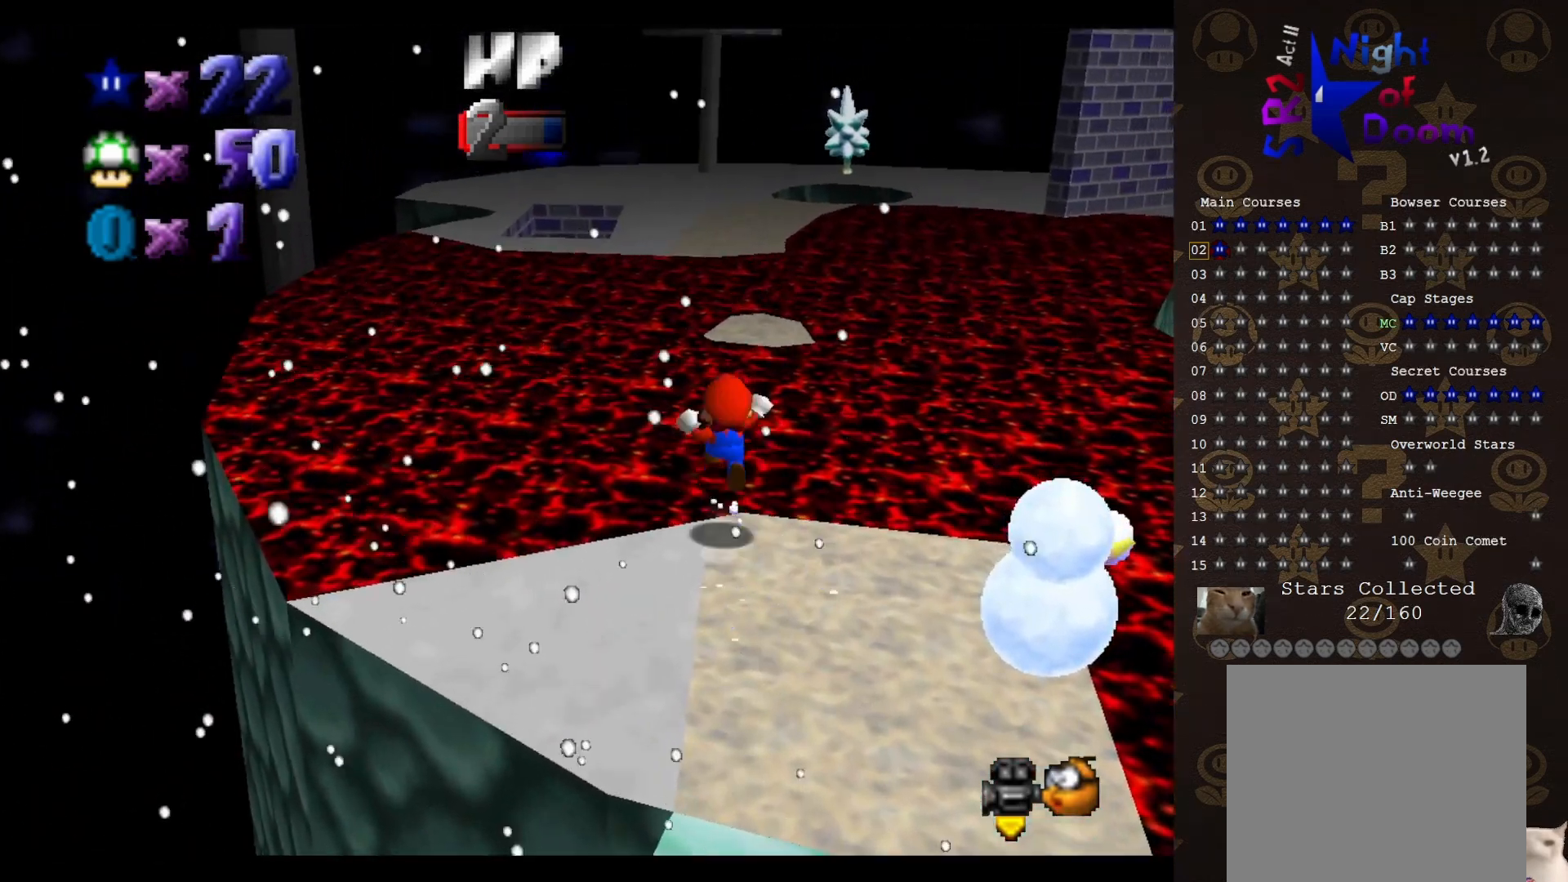
{"buttons": [], "left_stick": "up", "events": [[33, "A", "down"], [50, "A", "up"]]}
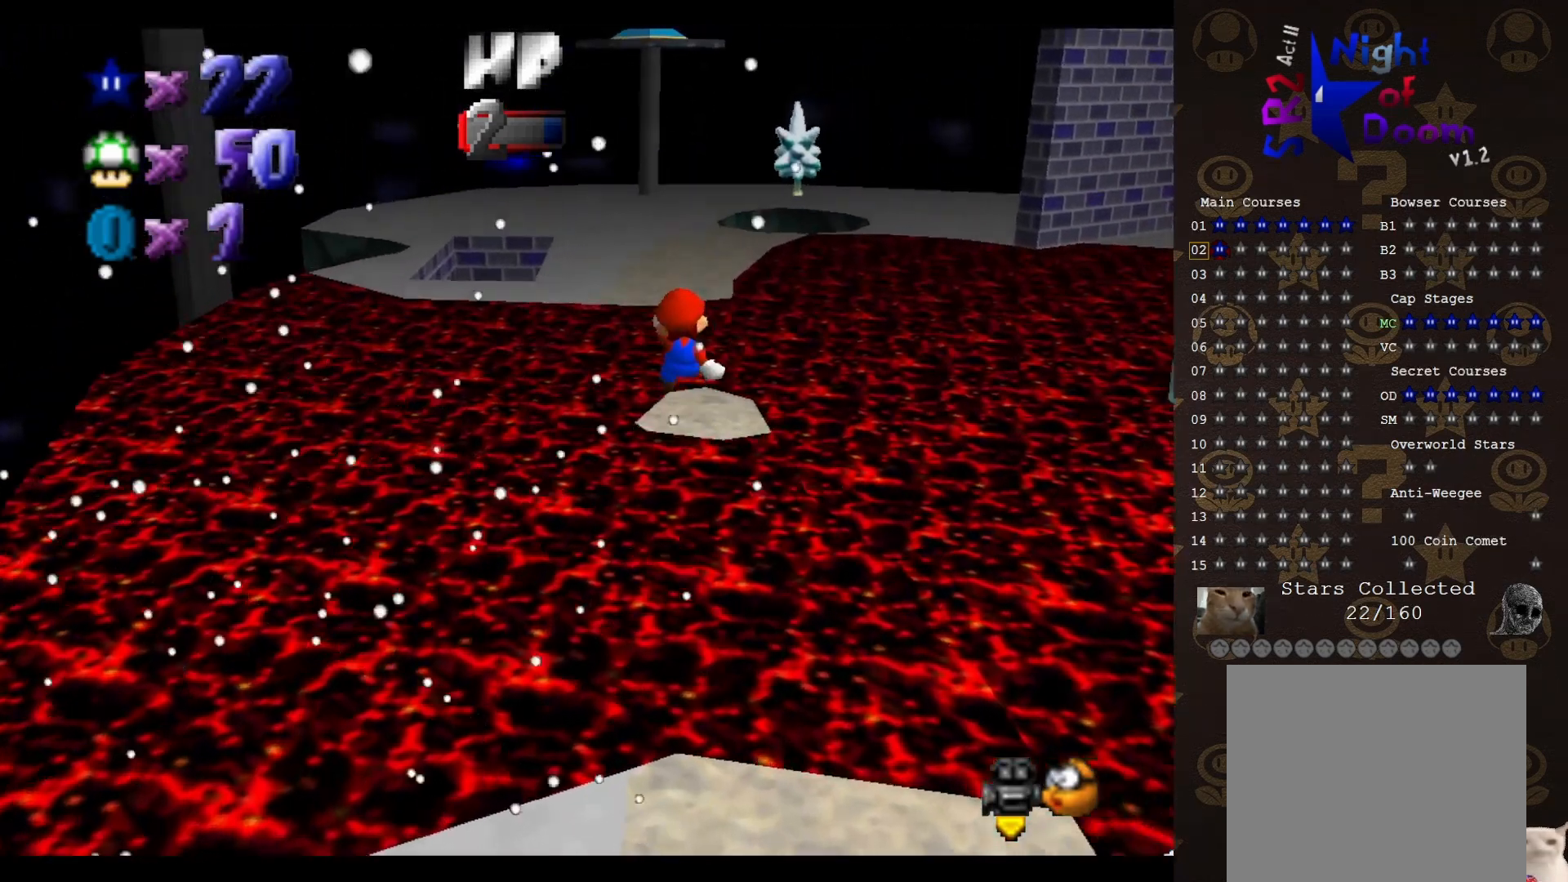
{"buttons": ["A"], "left_stick": "up", "events": [[483, "A", "down"]]}
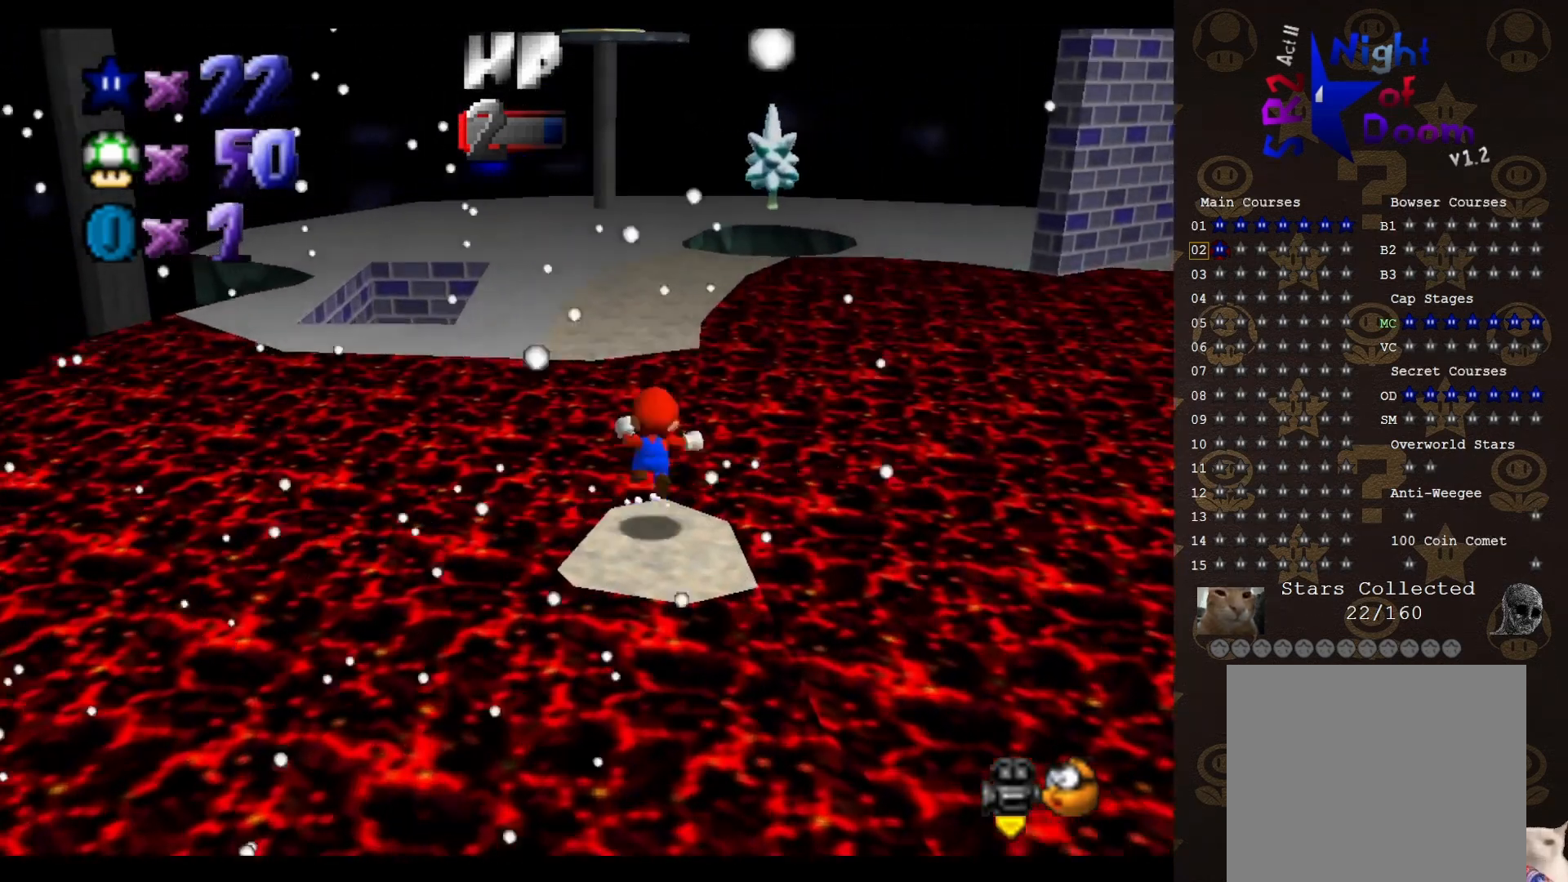
{"buttons": [], "left_stick": "up", "events": [[100, "A", "up"]]}